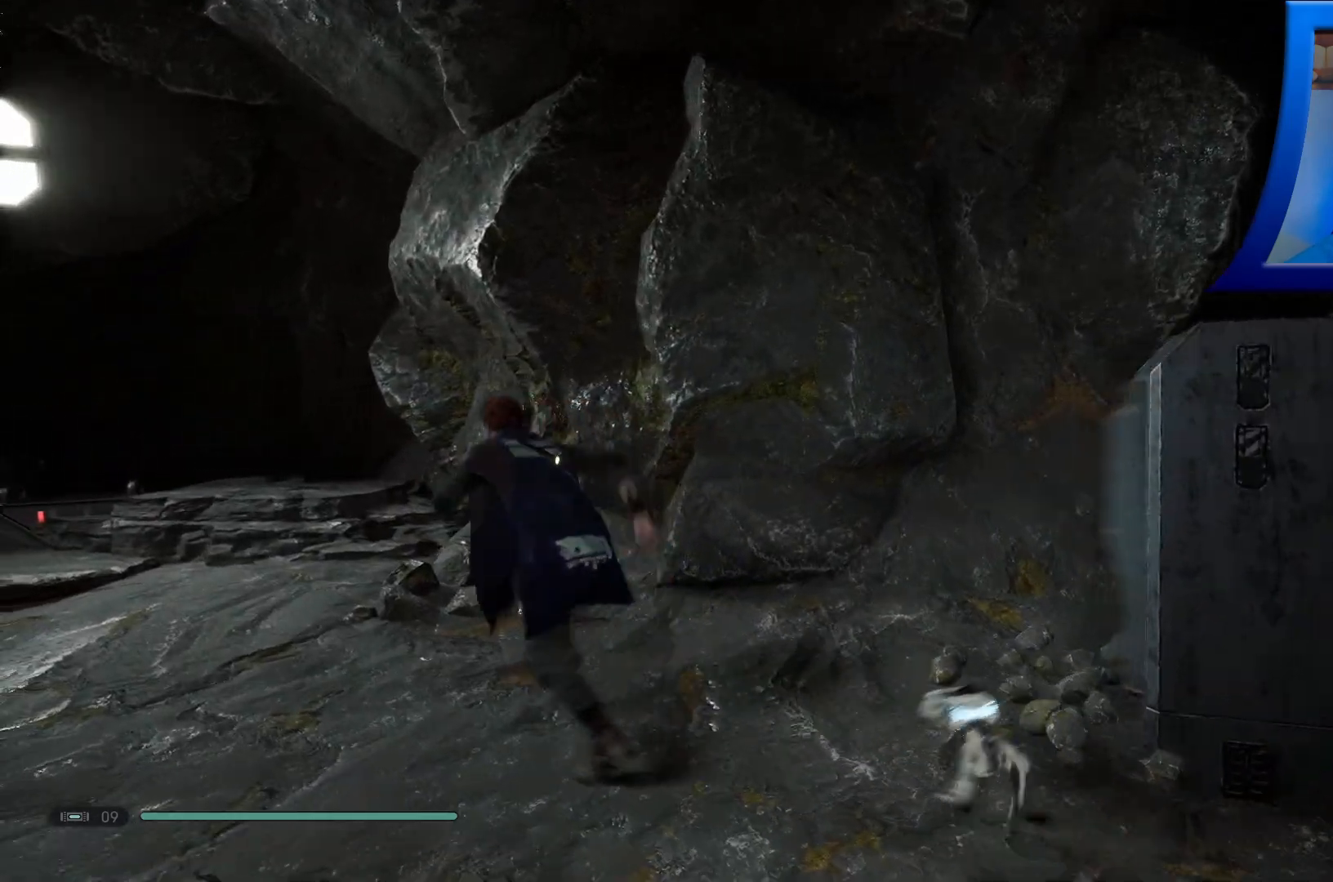
Gameplay with a controller (Xbox layout); each line is a JSON object with the inputs held at the frame after it. "events" lists button and stick changes between this image and that frame as [ms after this image, input, new state], when the widget could be followed in between.
{"buttons": [], "left_stick": "right", "right_stick": "right", "events": [[300, "right_stick", "right"], [367, "left_stick", "center"], [417, "left_stick", "right"]]}
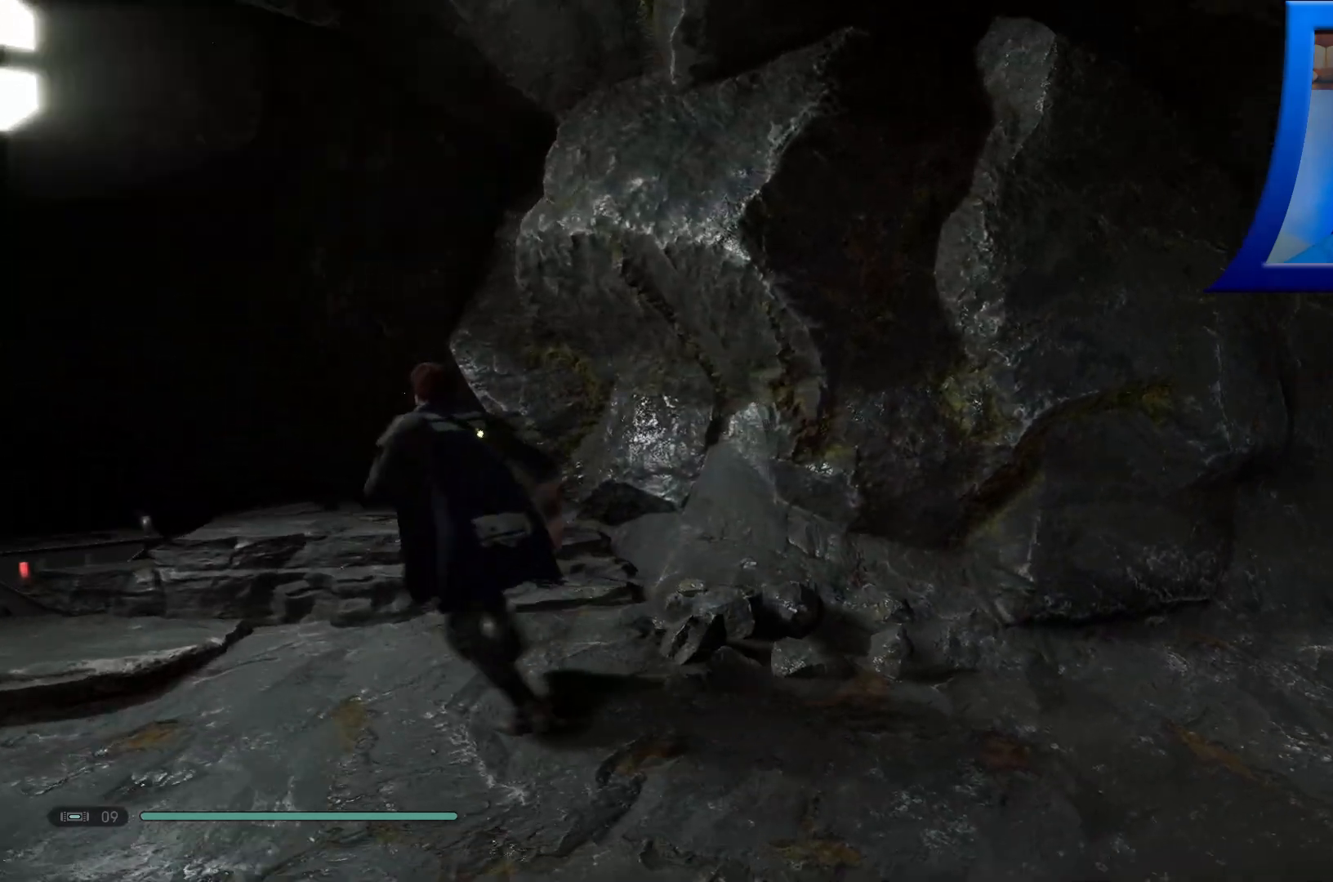
{"buttons": [], "left_stick": "up-right", "right_stick": "right", "events": [[317, "left_stick", "up-right"]]}
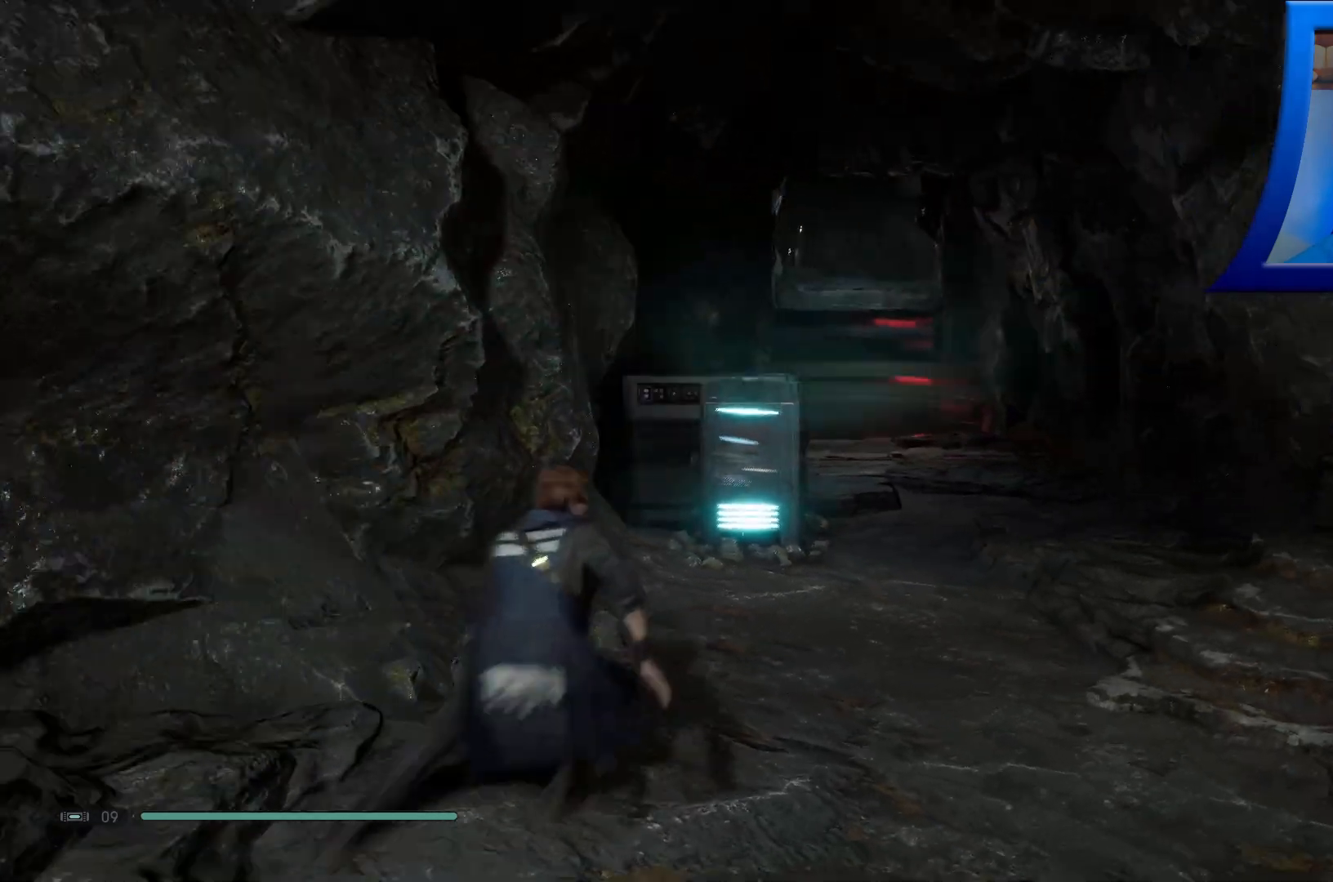
{"buttons": [], "left_stick": "center", "right_stick": "center", "events": [[17, "right_stick", "center"], [183, "left_stick", "up"], [500, "left_stick", "center"]]}
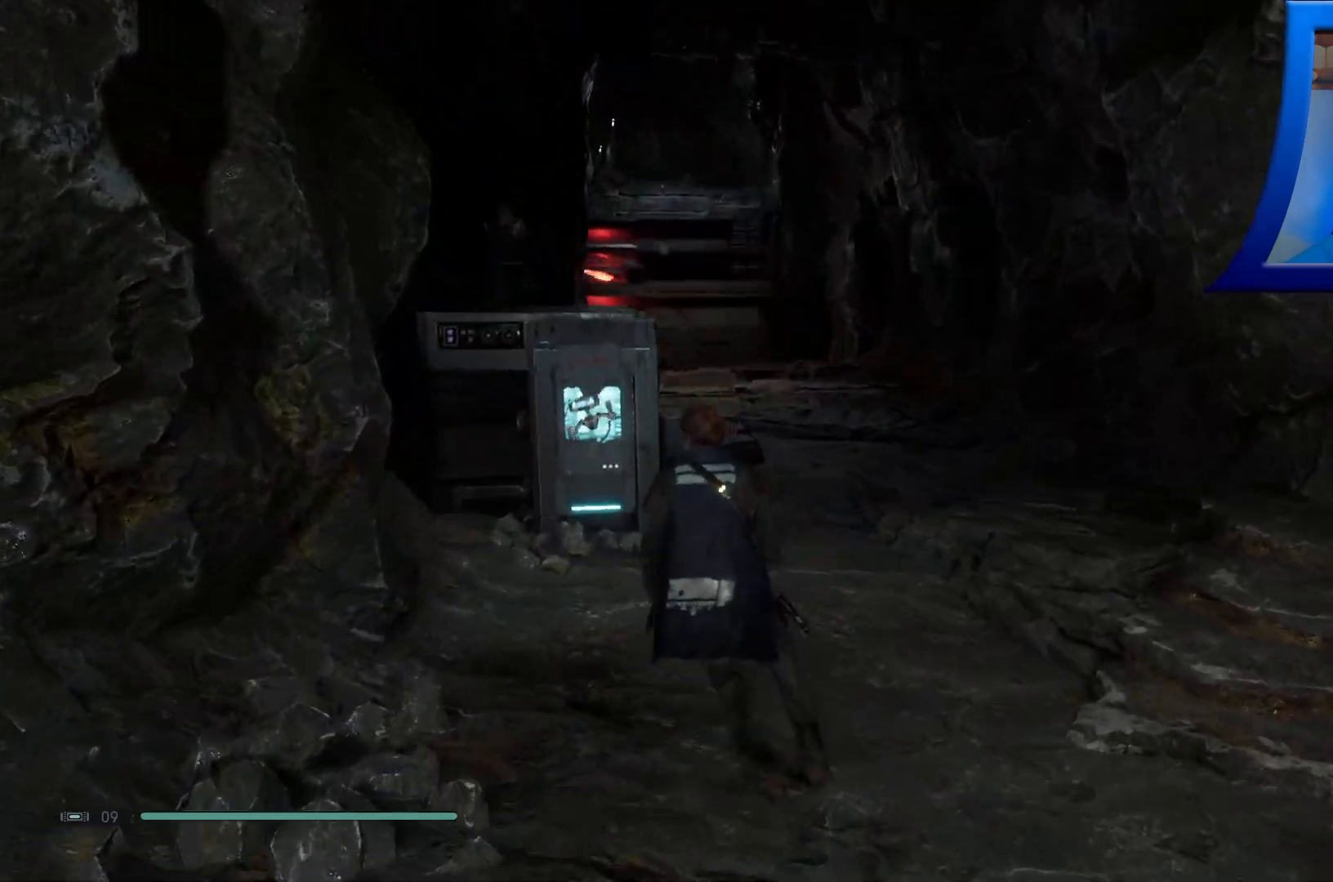
{"buttons": [], "left_stick": "center", "right_stick": "center", "events": [[33, "right_stick", "up-left"], [200, "right_stick", "center"], [317, "DPAD_DOWN", "down"], [433, "DPAD_DOWN", "up"]]}
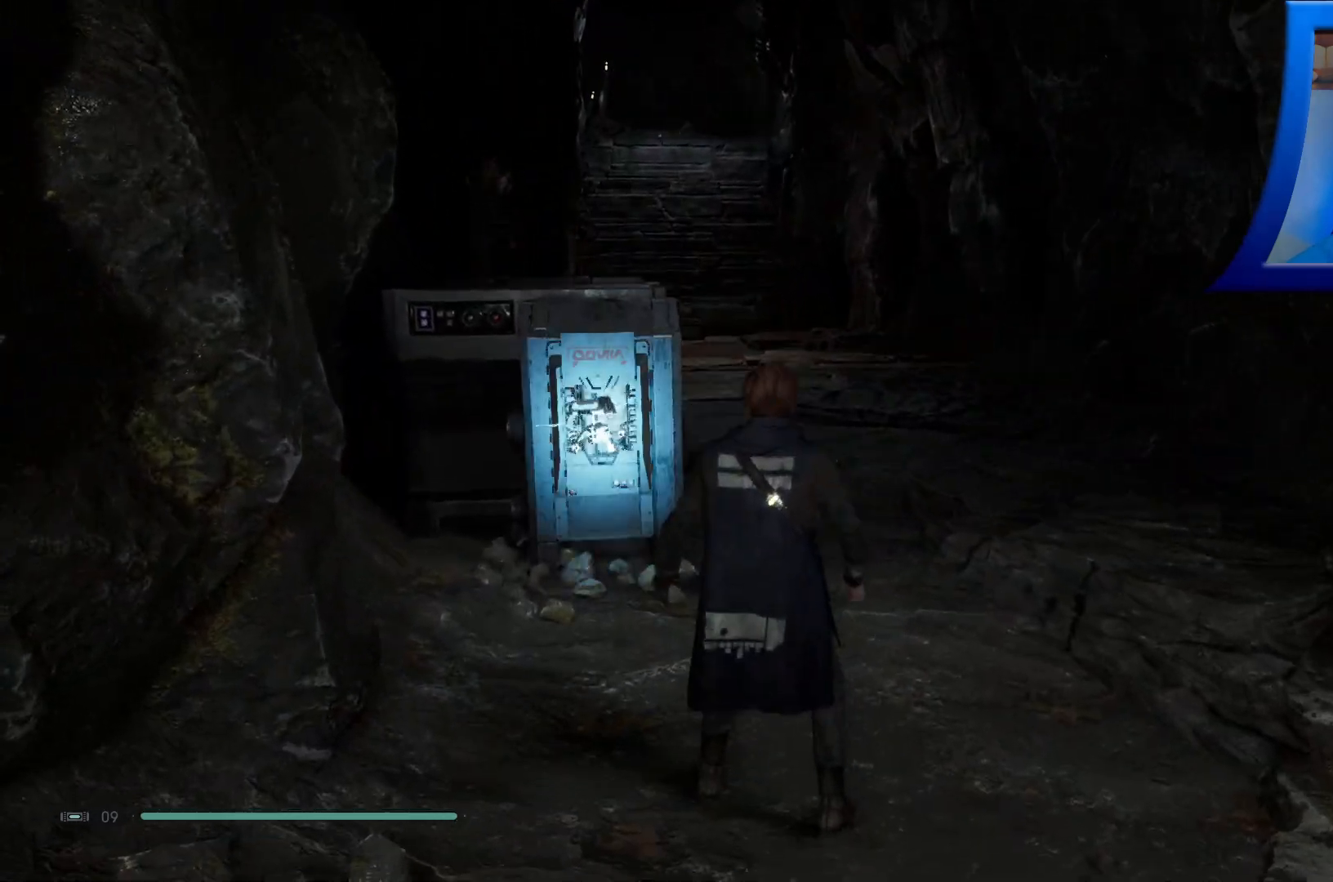
{"buttons": [], "left_stick": "center", "right_stick": "up", "events": [[383, "right_stick", "up"]]}
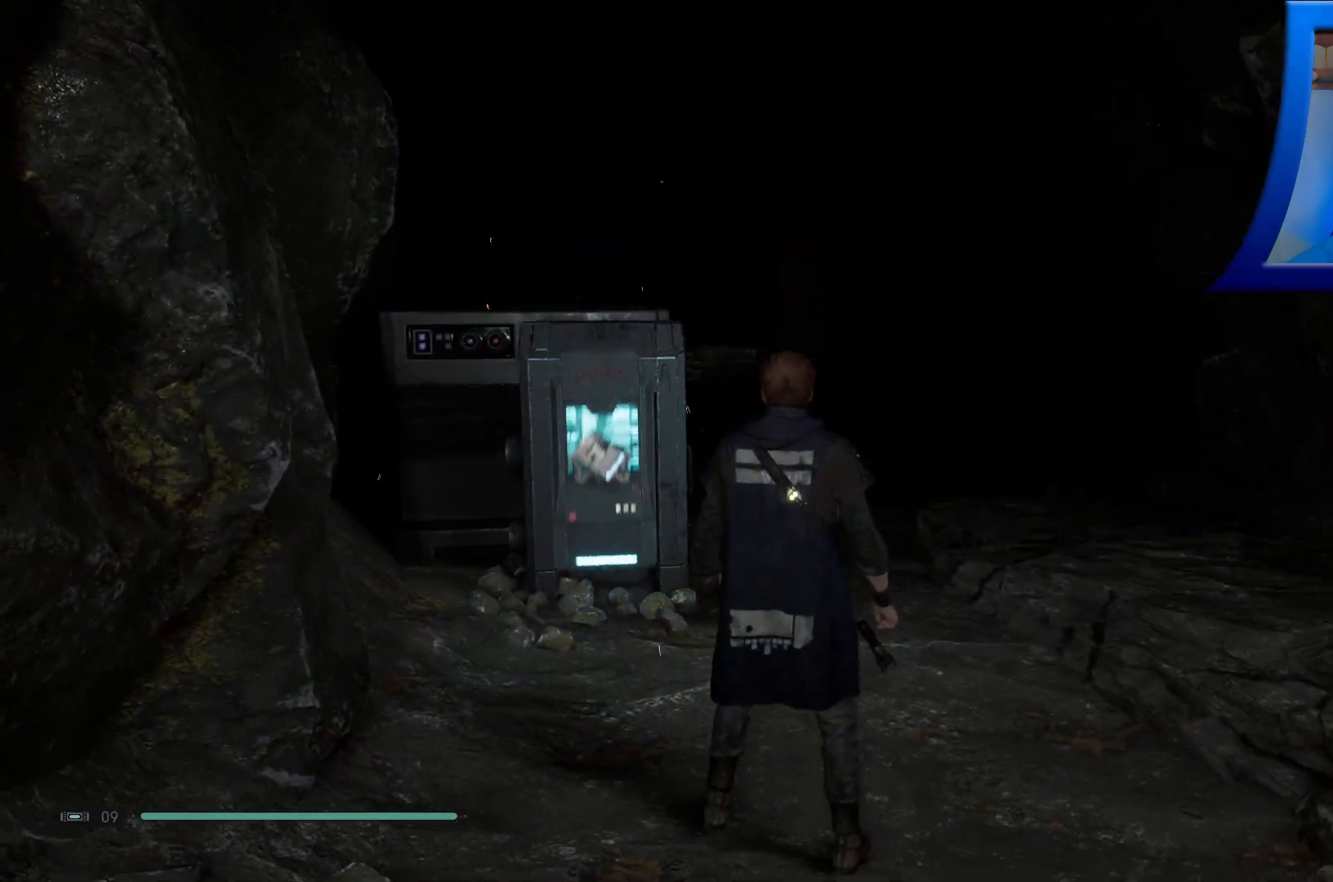
{"buttons": [], "left_stick": "center", "right_stick": "center", "events": [[150, "right_stick", "center"]]}
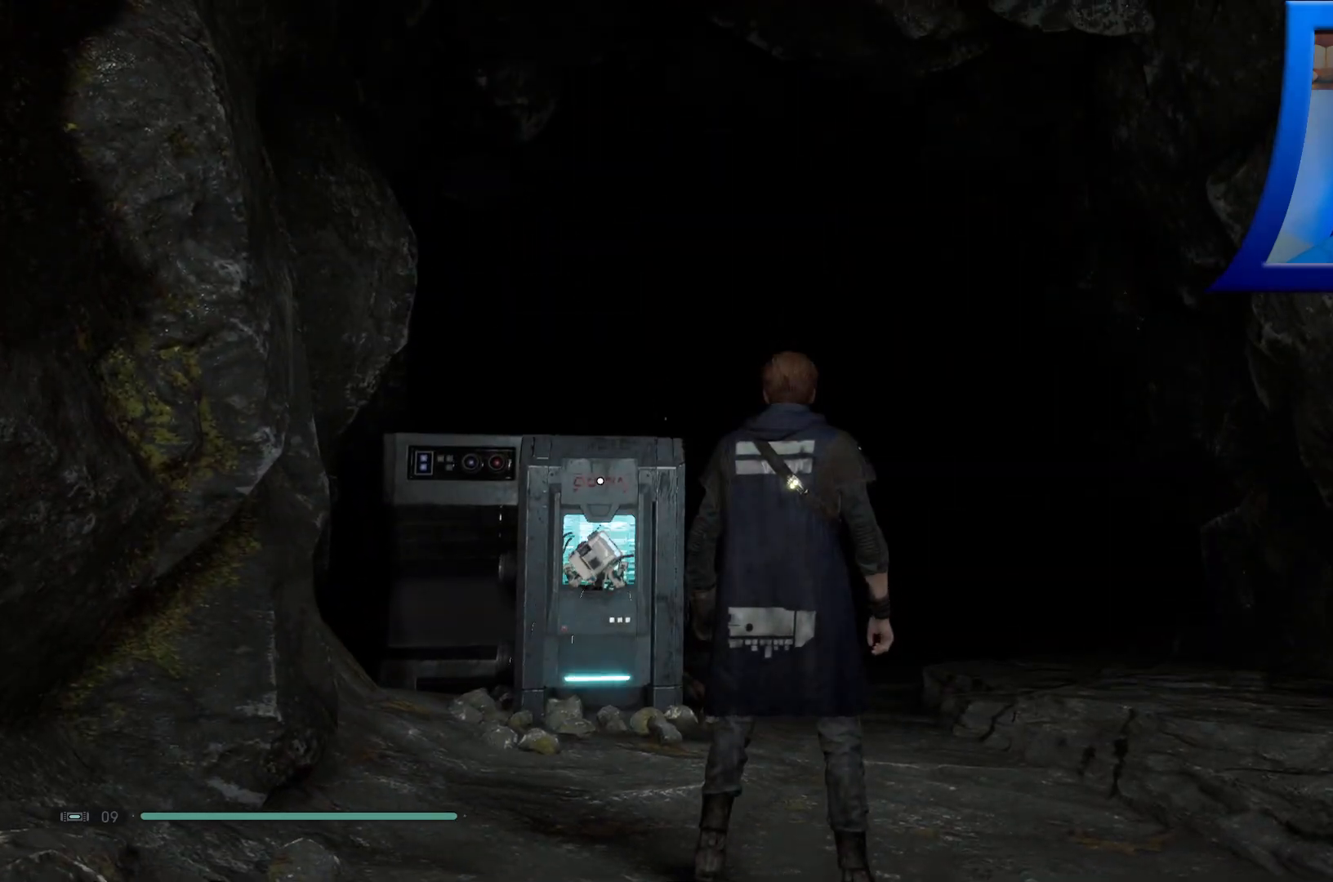
{"buttons": [], "left_stick": "up-right", "right_stick": "center", "events": [[50, "right_stick", "down-left"], [83, "left_stick", "up-right"], [333, "right_stick", "center"]]}
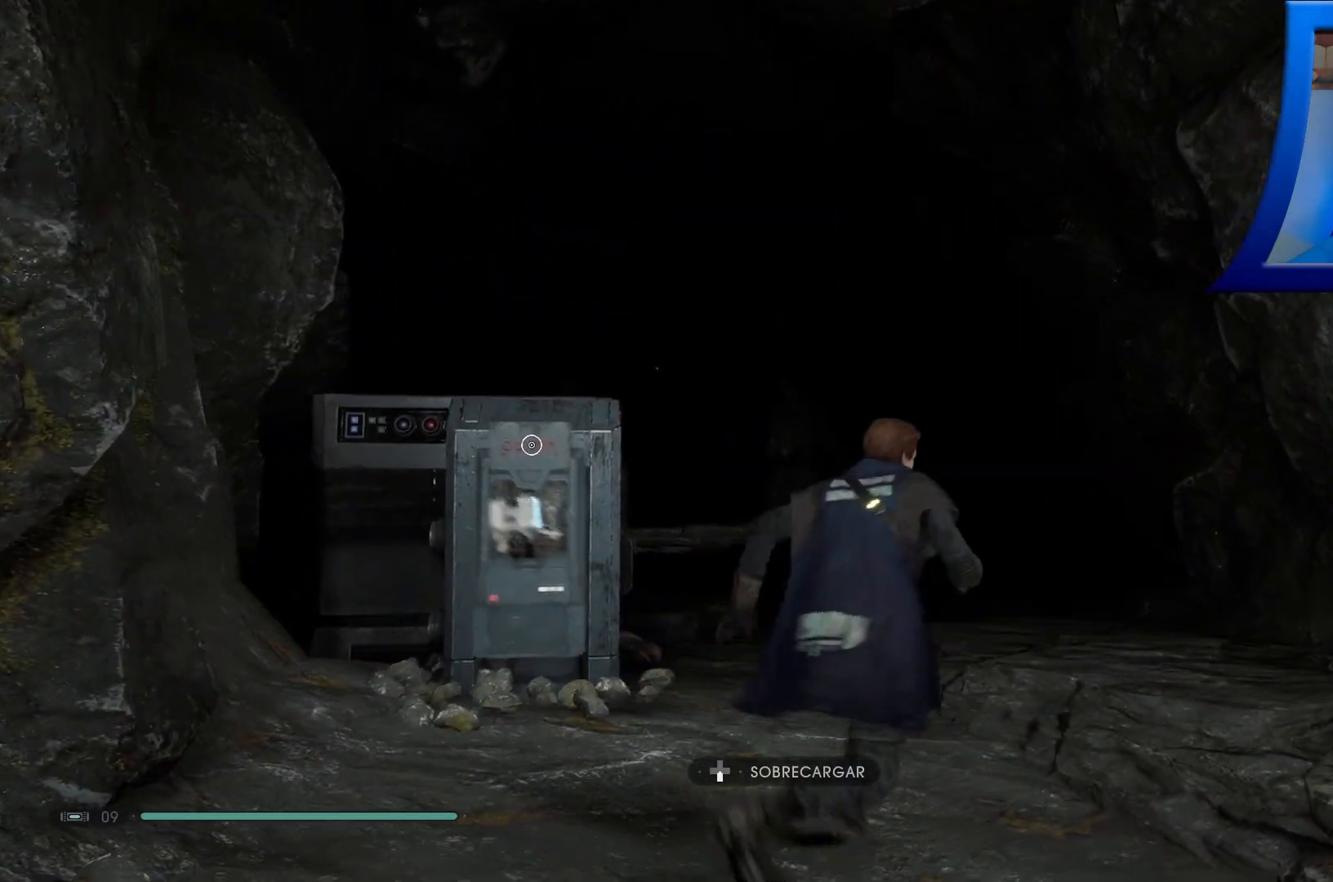
{"buttons": [], "left_stick": "up", "right_stick": "down-left", "events": [[200, "left_stick", "up"], [283, "right_stick", "down-left"]]}
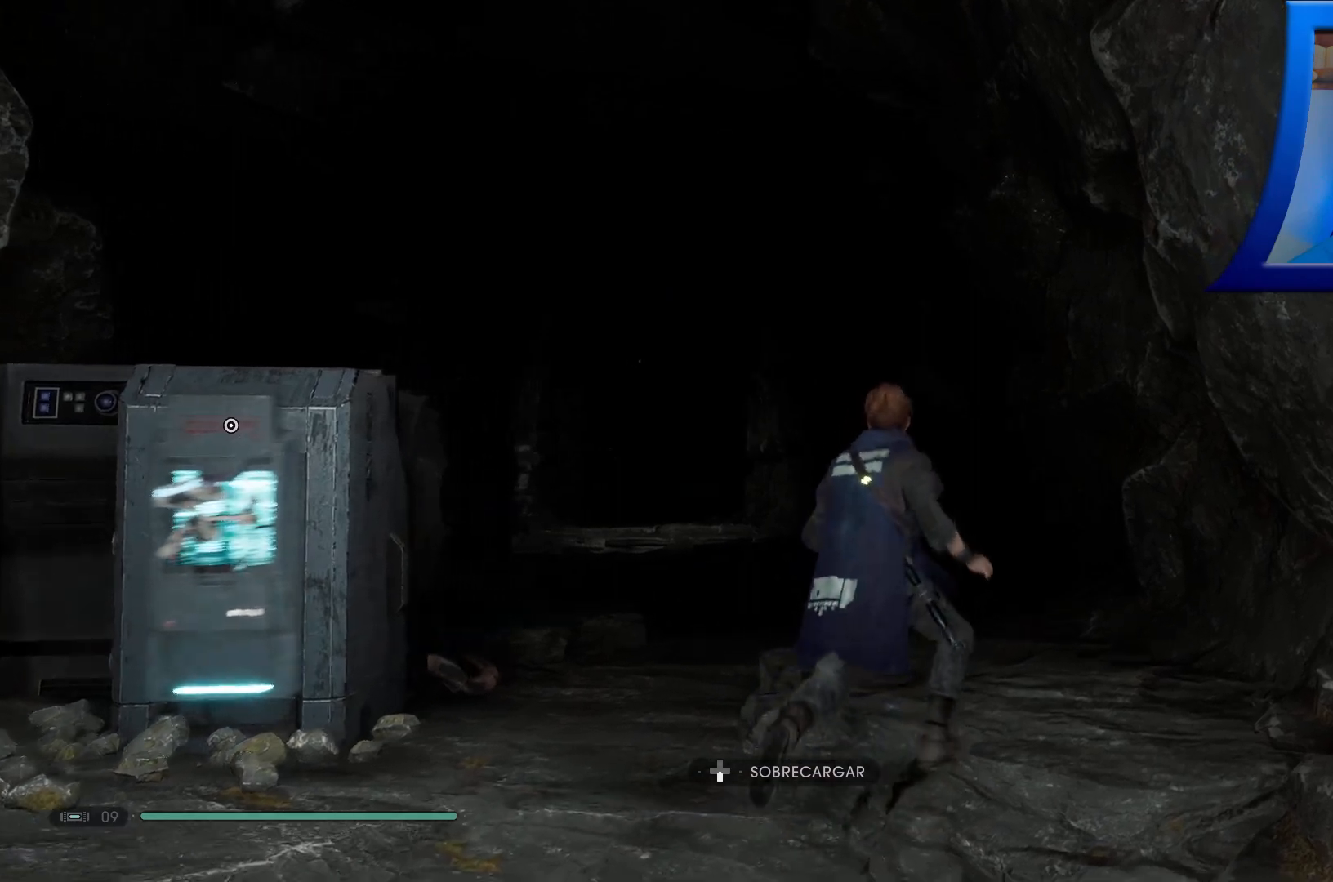
{"buttons": [], "left_stick": "up", "right_stick": "center", "events": [[317, "right_stick", "center"]]}
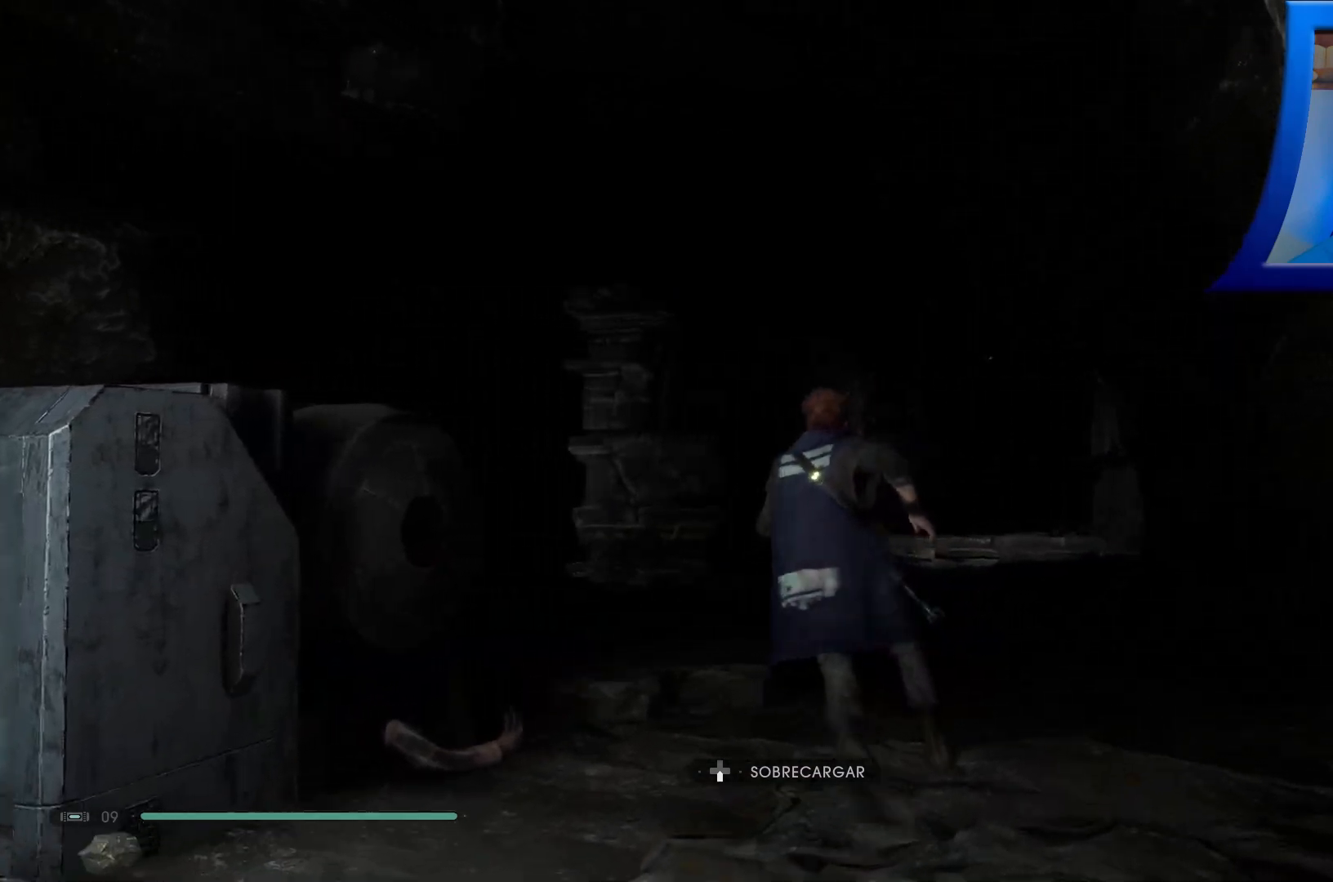
{"buttons": [], "left_stick": "up-right", "right_stick": "left", "events": [[17, "left_stick", "center"], [200, "right_stick", "left"], [317, "left_stick", "up-right"]]}
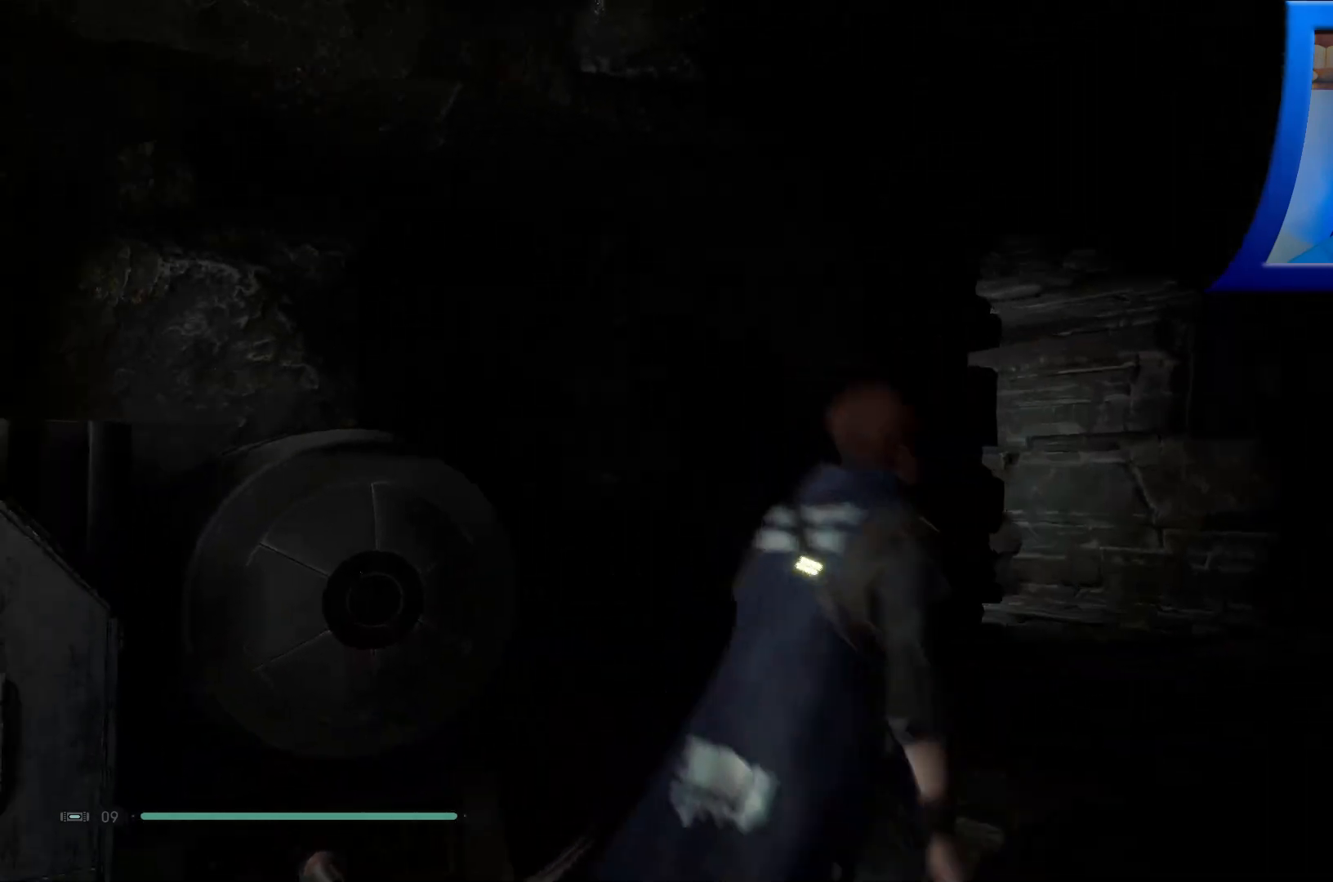
{"buttons": [], "left_stick": "up-right", "right_stick": "center", "events": [[17, "right_stick", "center"], [283, "right_stick", "left"], [417, "right_stick", "center"]]}
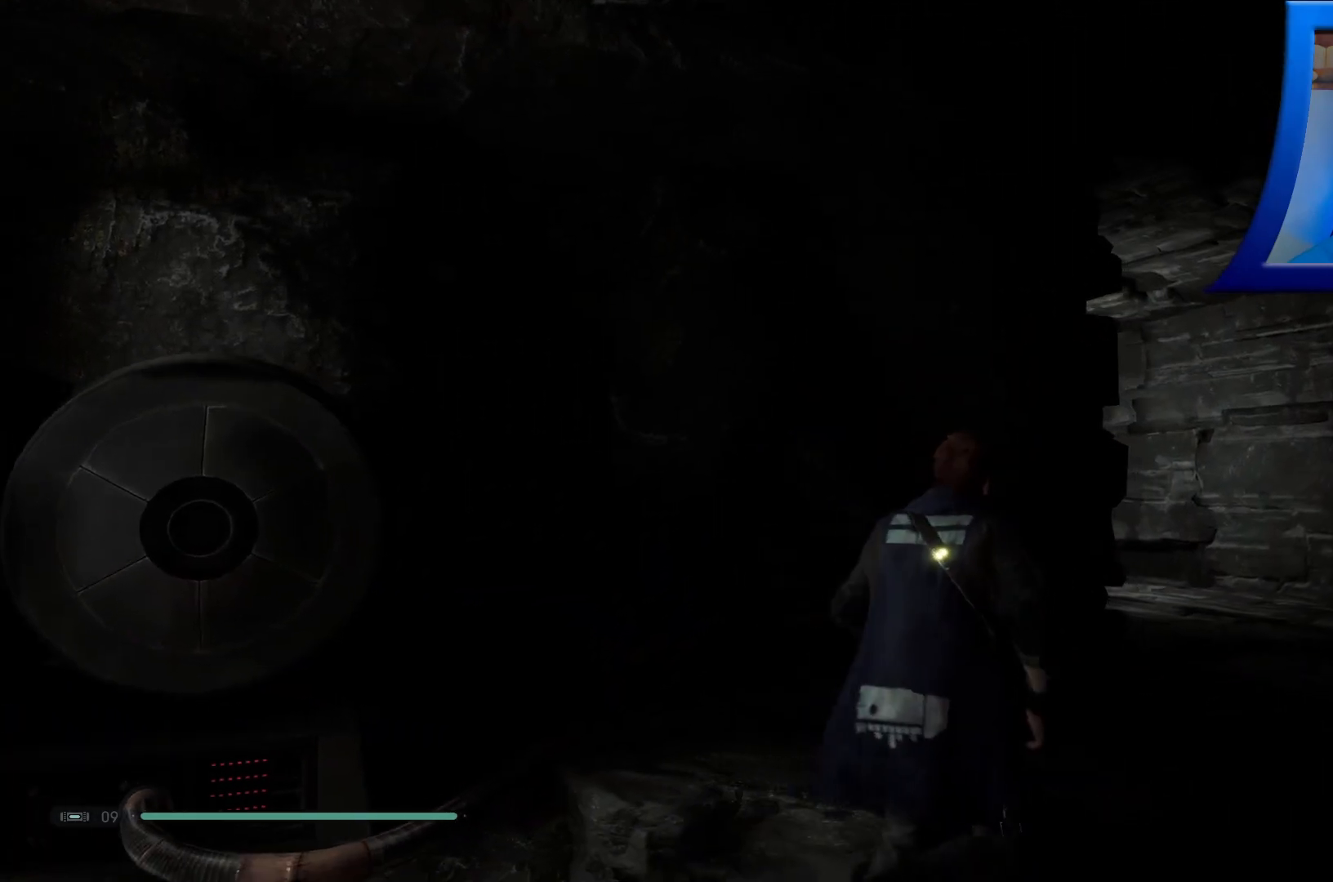
{"buttons": [], "left_stick": "up-right", "right_stick": "left", "events": [[233, "right_stick", "left"]]}
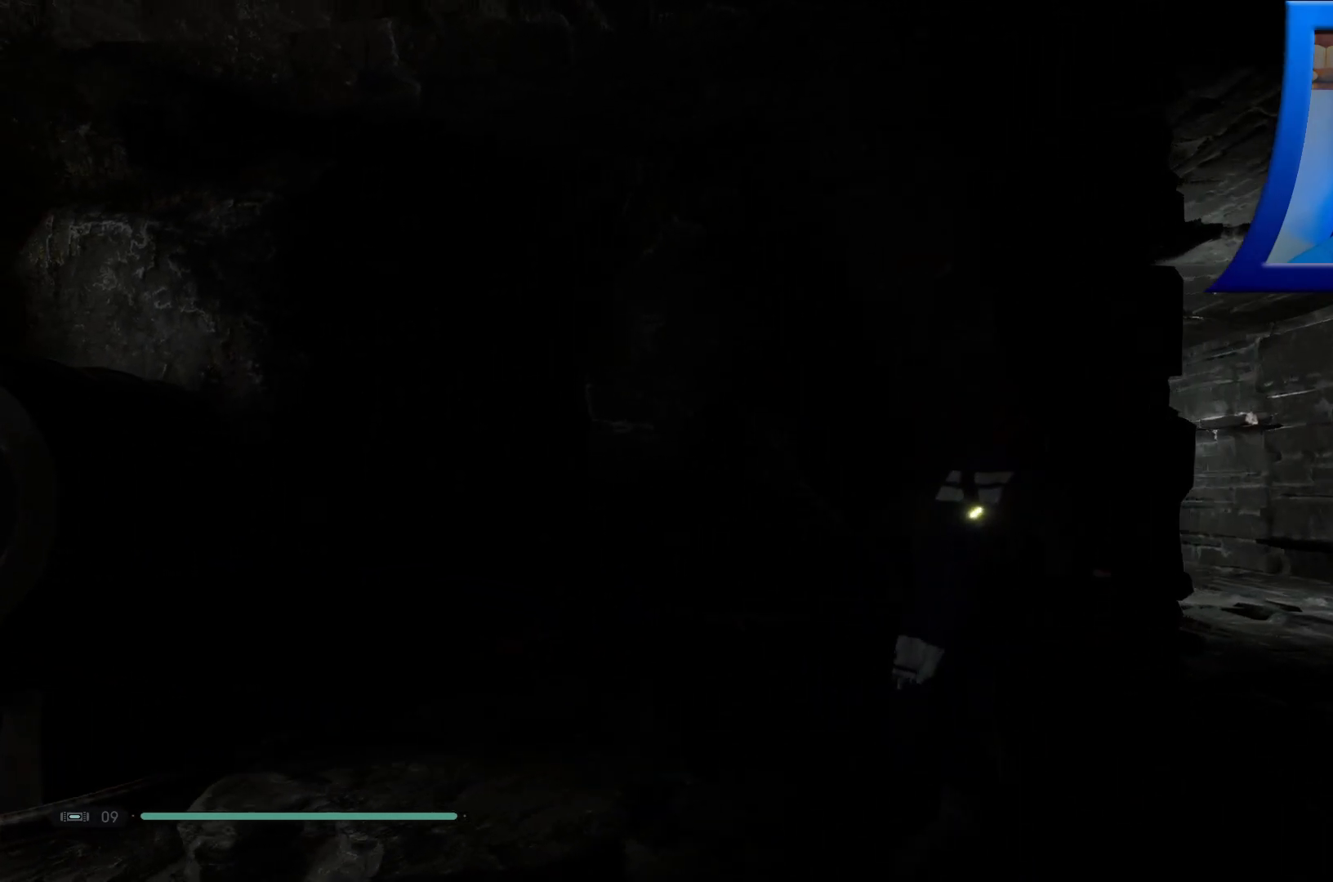
{"buttons": [], "left_stick": "up-right", "right_stick": "down-left", "events": [[83, "right_stick", "center"], [400, "right_stick", "down-left"]]}
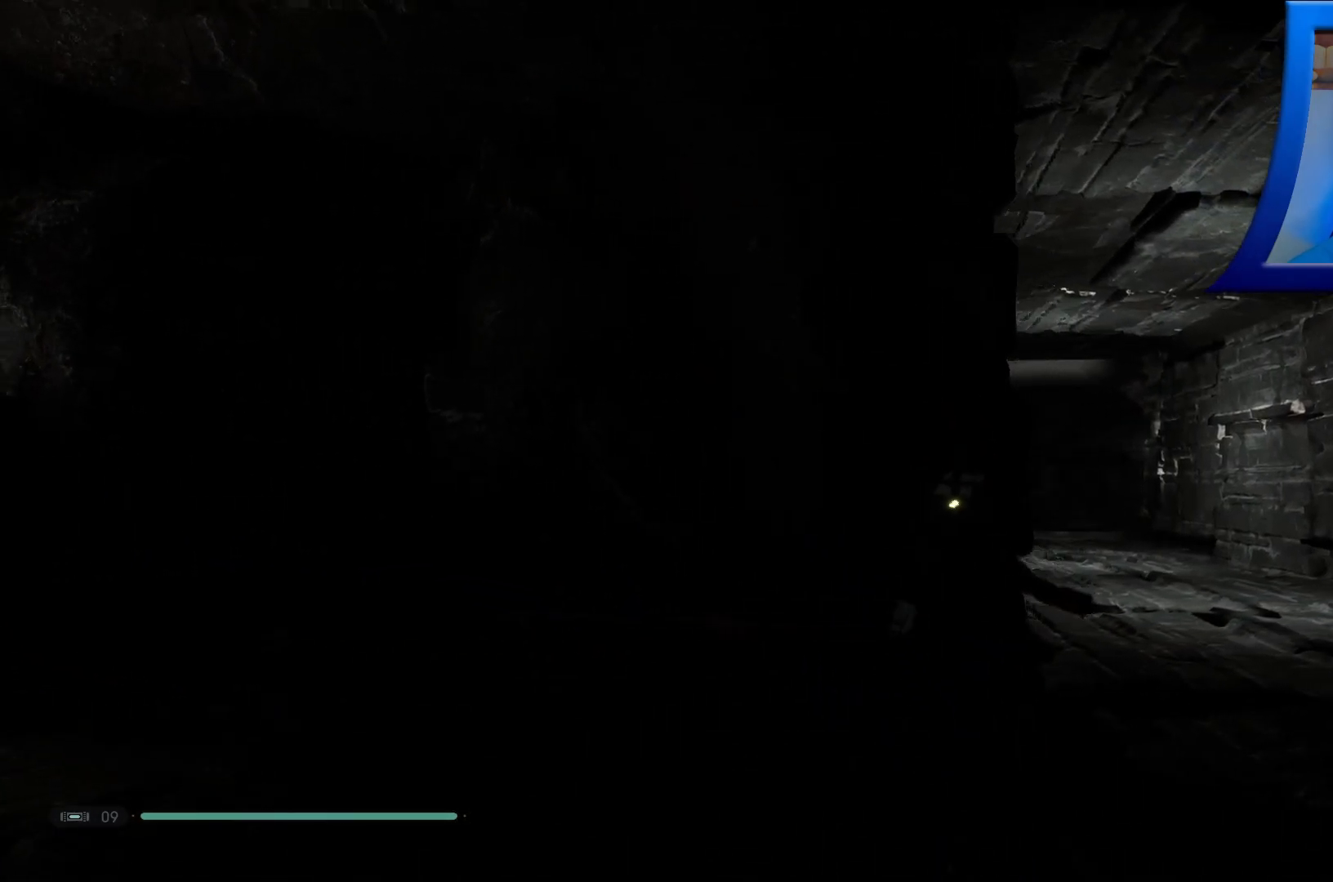
{"buttons": [], "left_stick": "up-right", "right_stick": "center", "events": [[83, "right_stick", "center"]]}
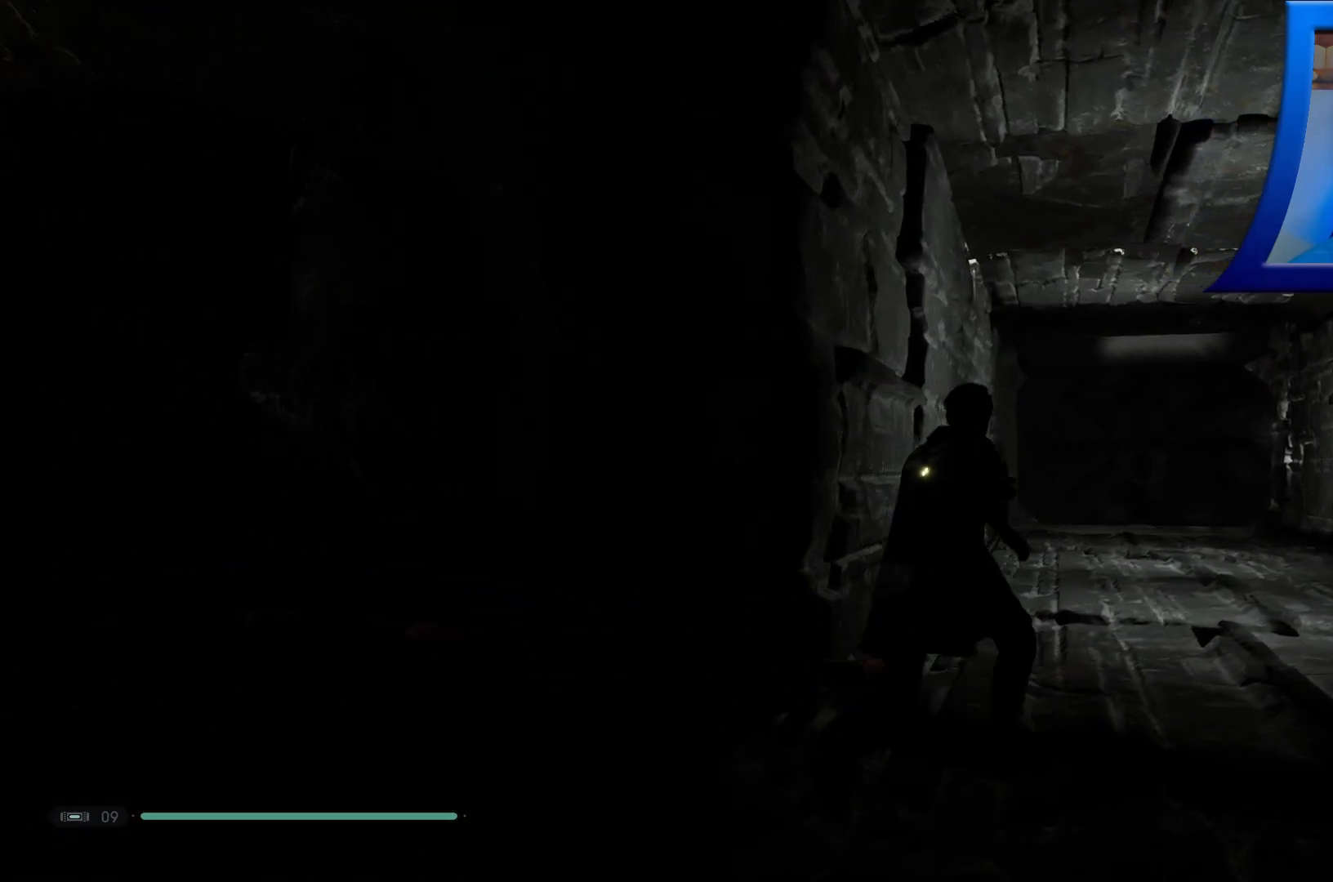
{"buttons": [], "left_stick": "up", "right_stick": "center", "events": [[200, "left_stick", "up"]]}
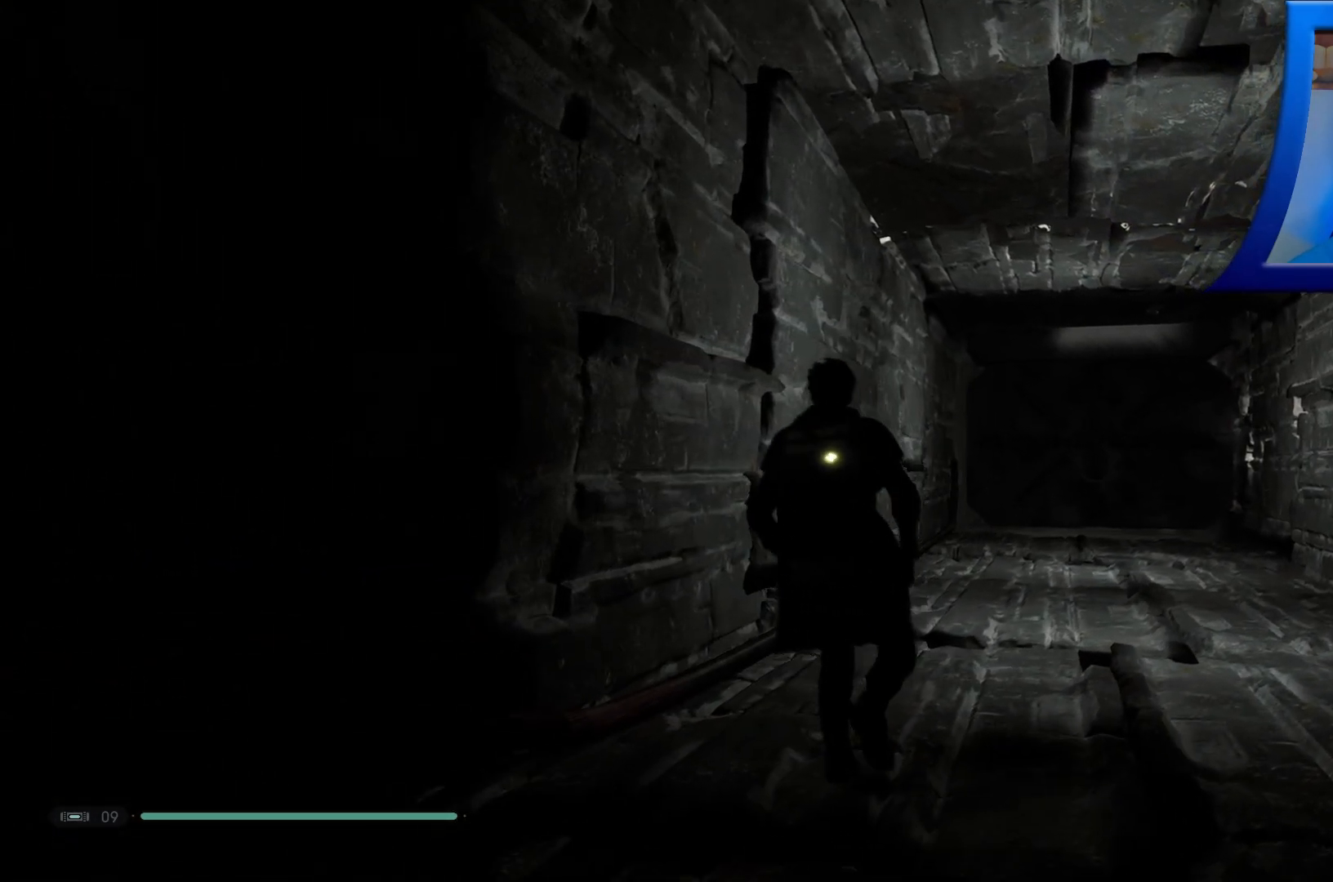
{"buttons": [], "left_stick": "up", "right_stick": "center", "events": []}
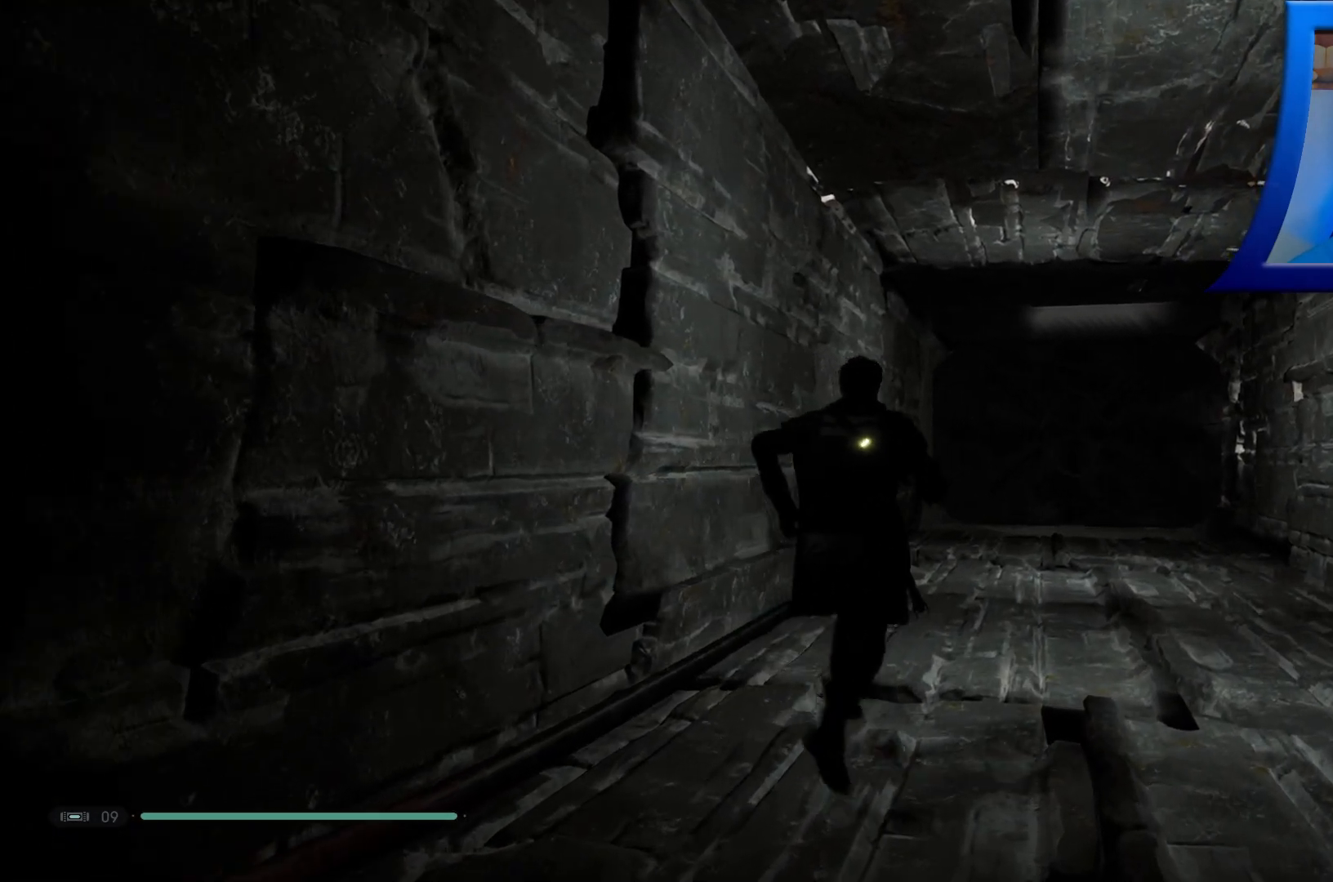
{"buttons": [], "left_stick": "up", "right_stick": "center", "events": []}
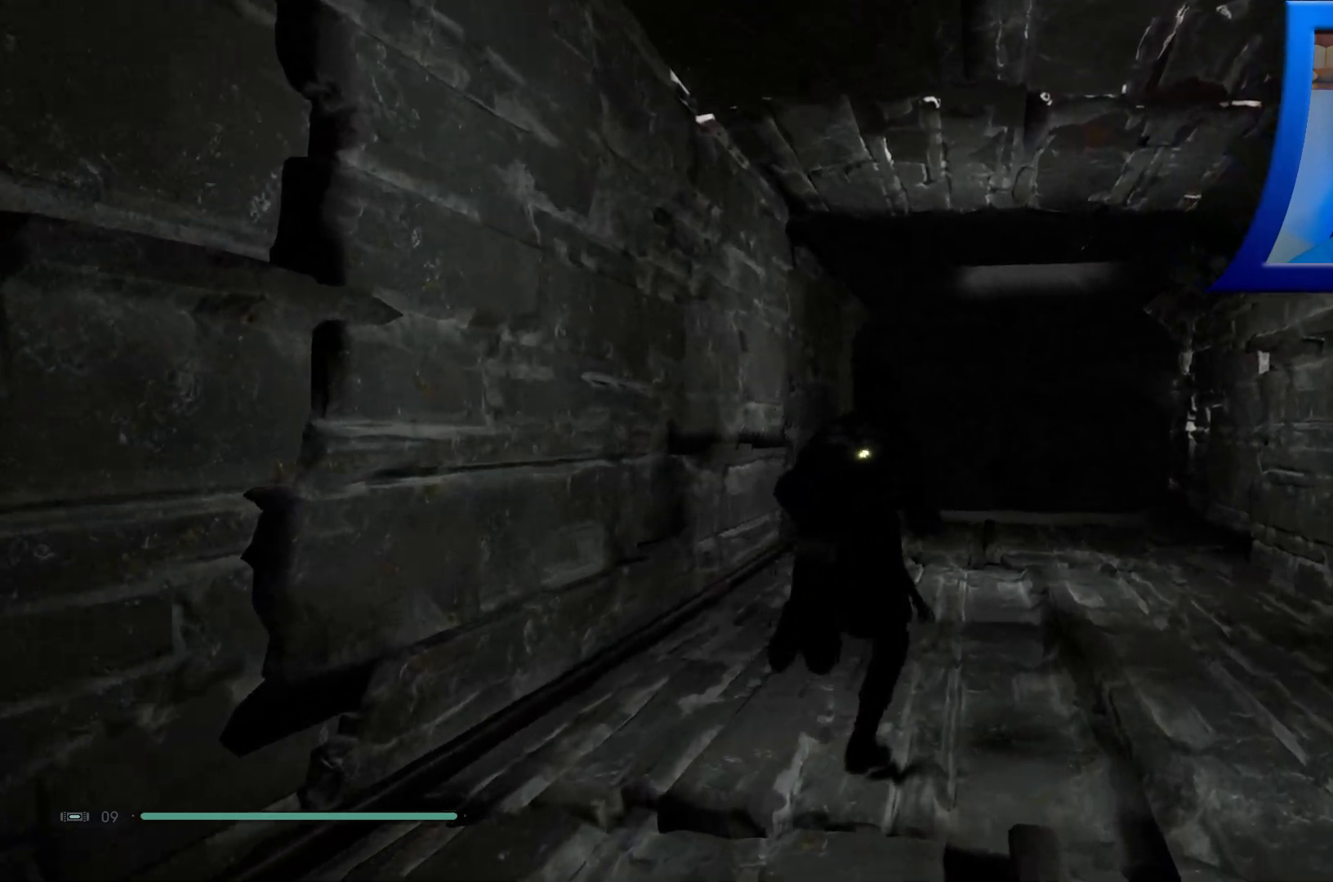
{"buttons": [], "left_stick": "up", "right_stick": "center", "events": []}
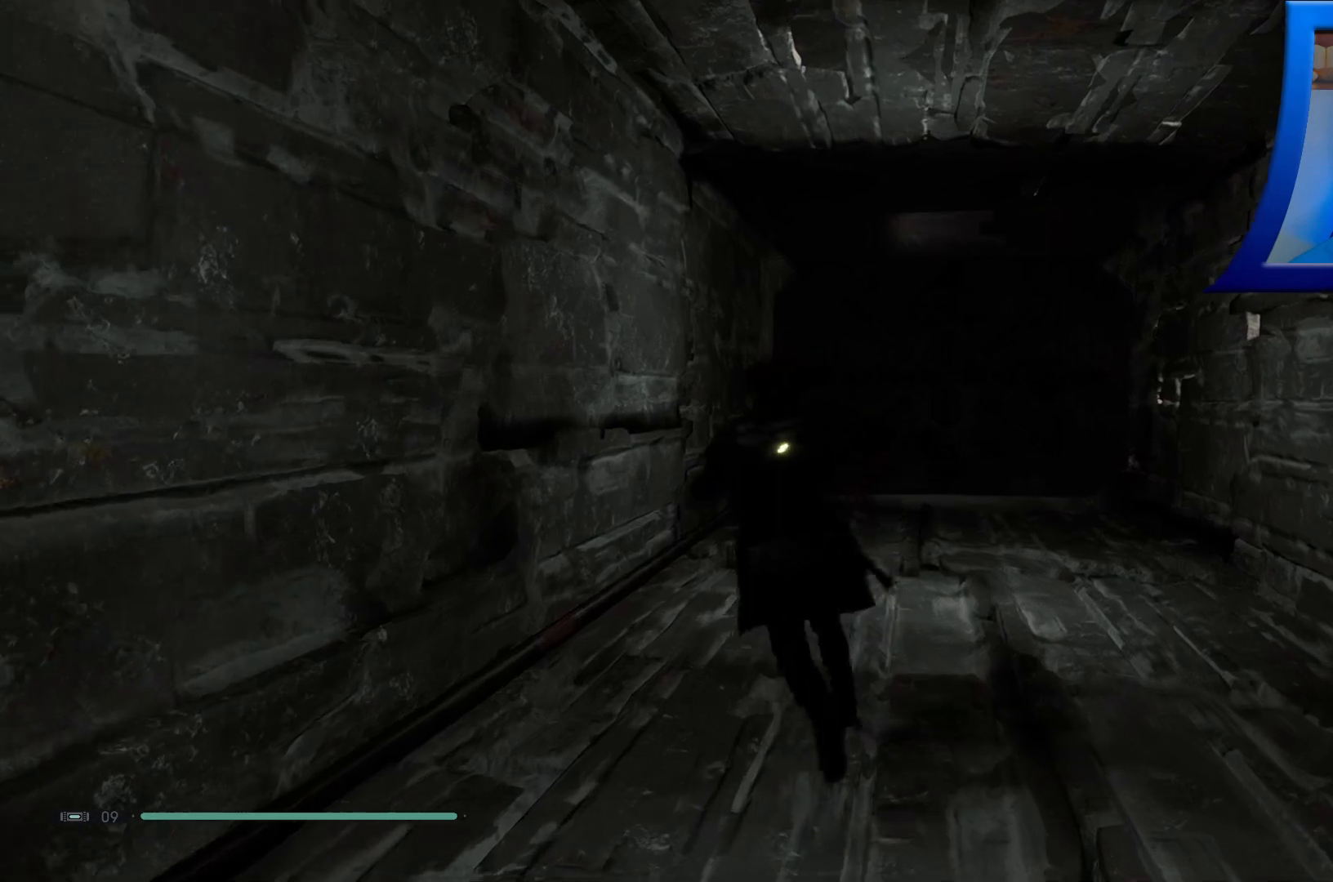
{"buttons": [], "left_stick": "up", "right_stick": "up", "events": [[400, "right_stick", "up"]]}
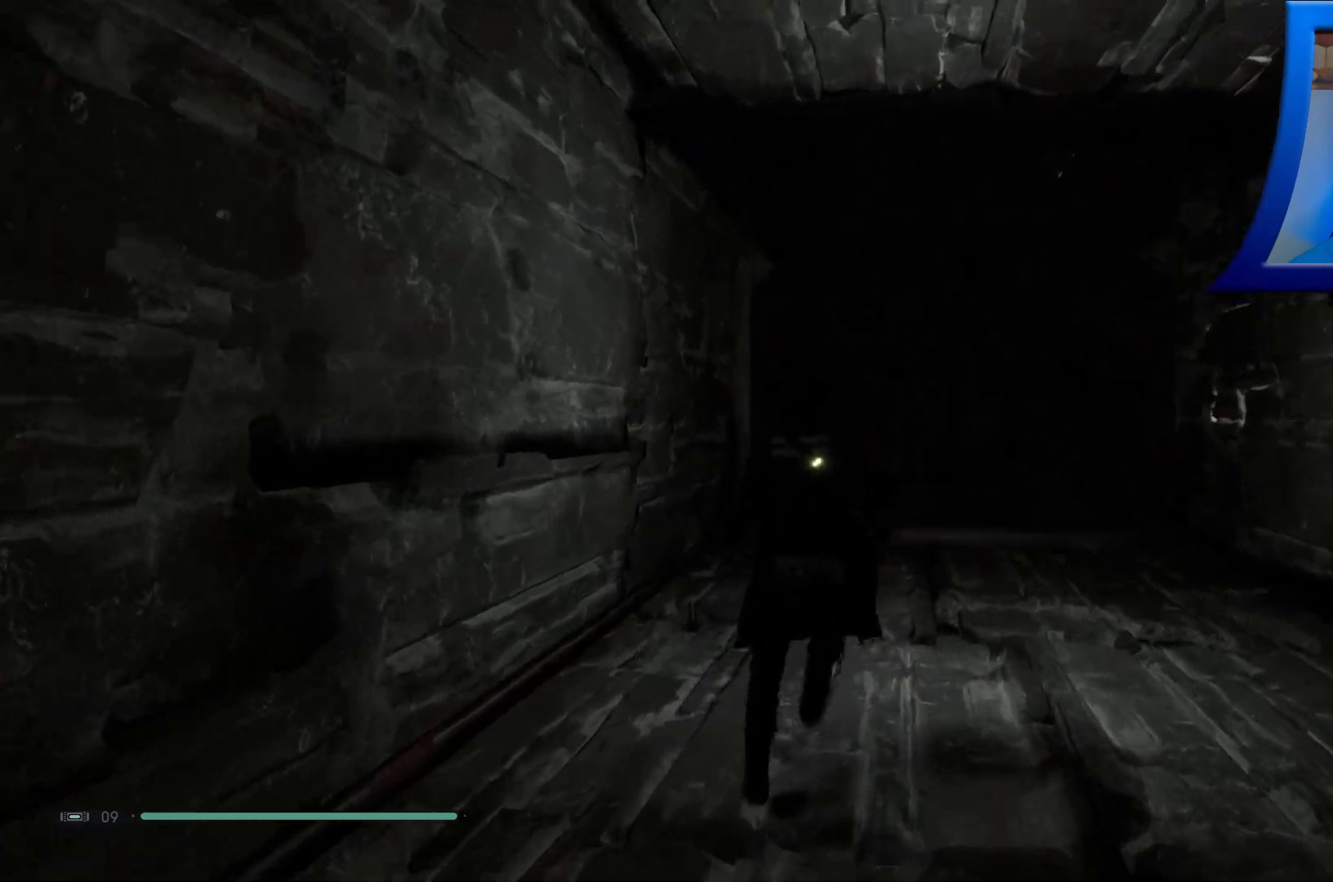
{"buttons": [], "left_stick": "up", "right_stick": "center", "events": [[150, "right_stick", "center"]]}
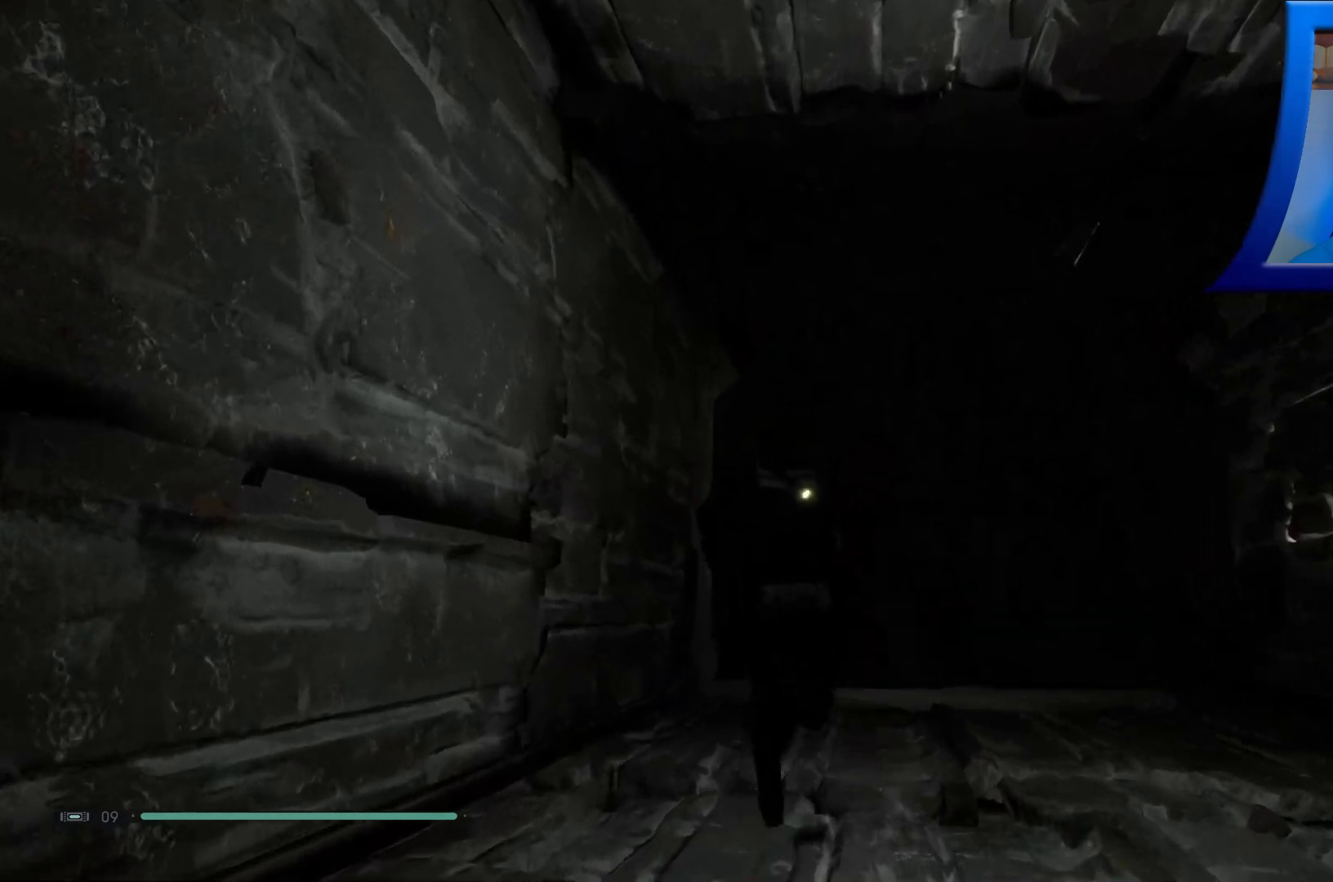
{"buttons": [], "left_stick": "up", "right_stick": "down", "events": [[167, "right_stick", "down"]]}
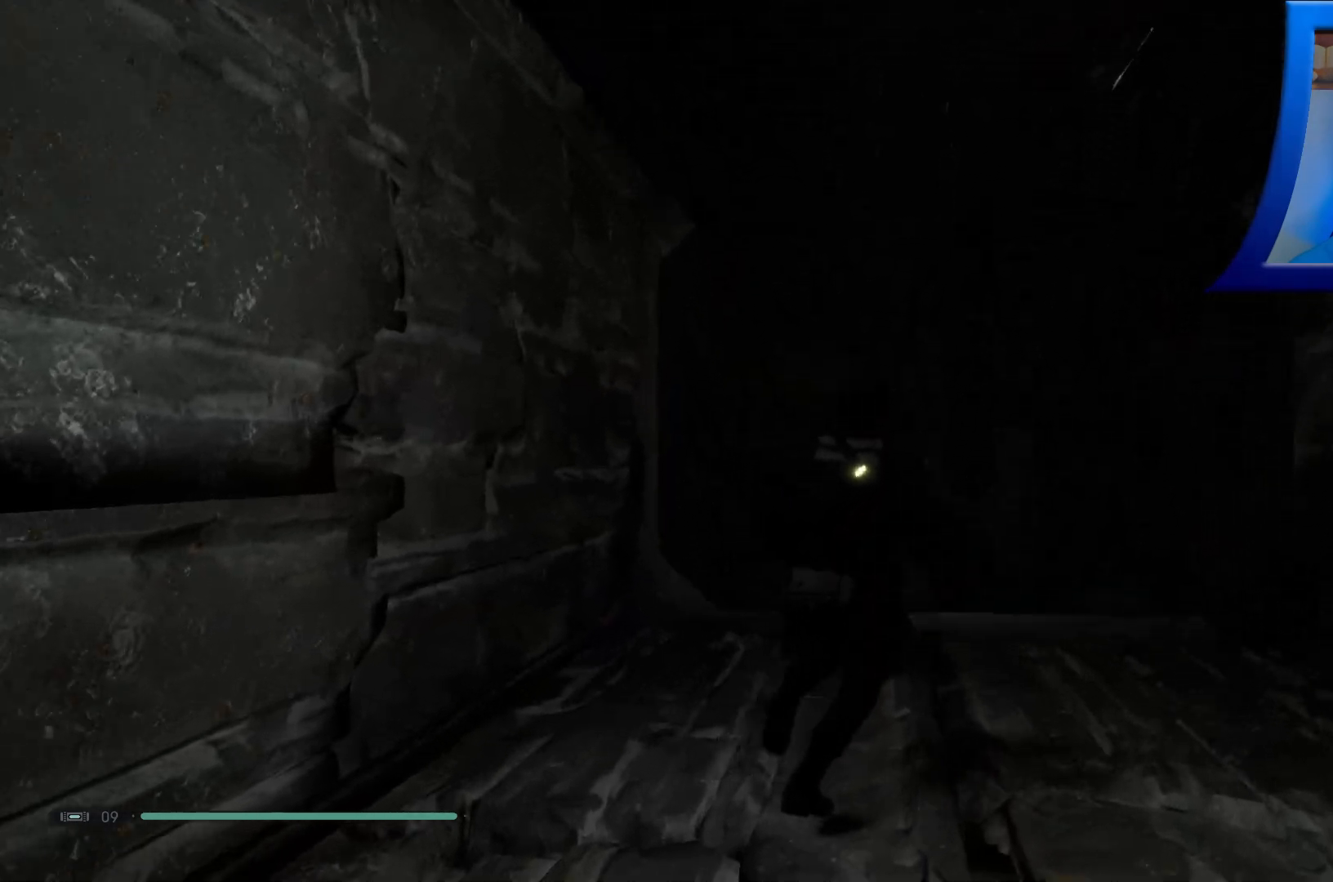
{"buttons": [], "left_stick": "center", "right_stick": "center", "events": [[150, "right_stick", "center"], [333, "left_stick", "center"]]}
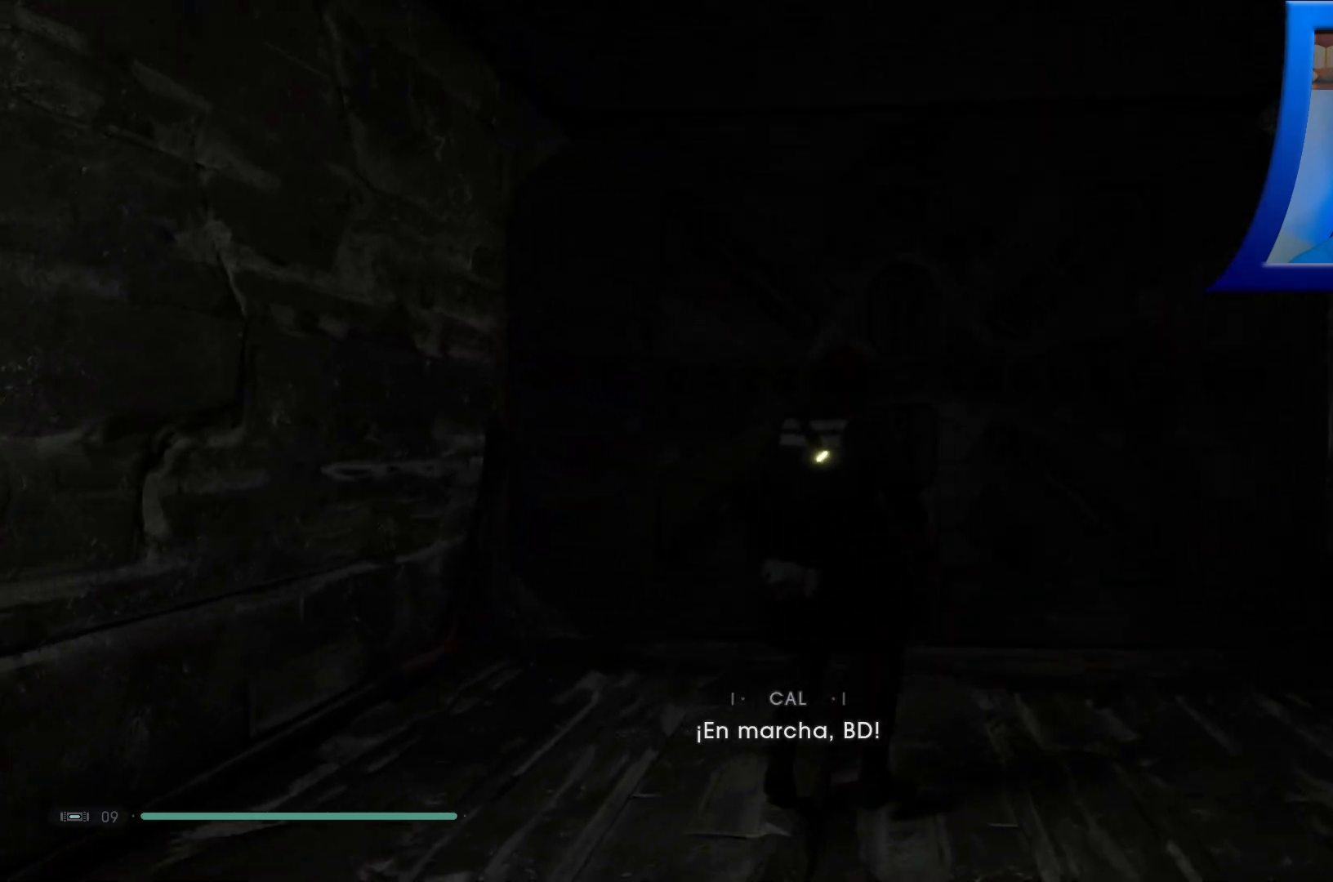
{"buttons": [], "left_stick": "center", "right_stick": "center", "events": []}
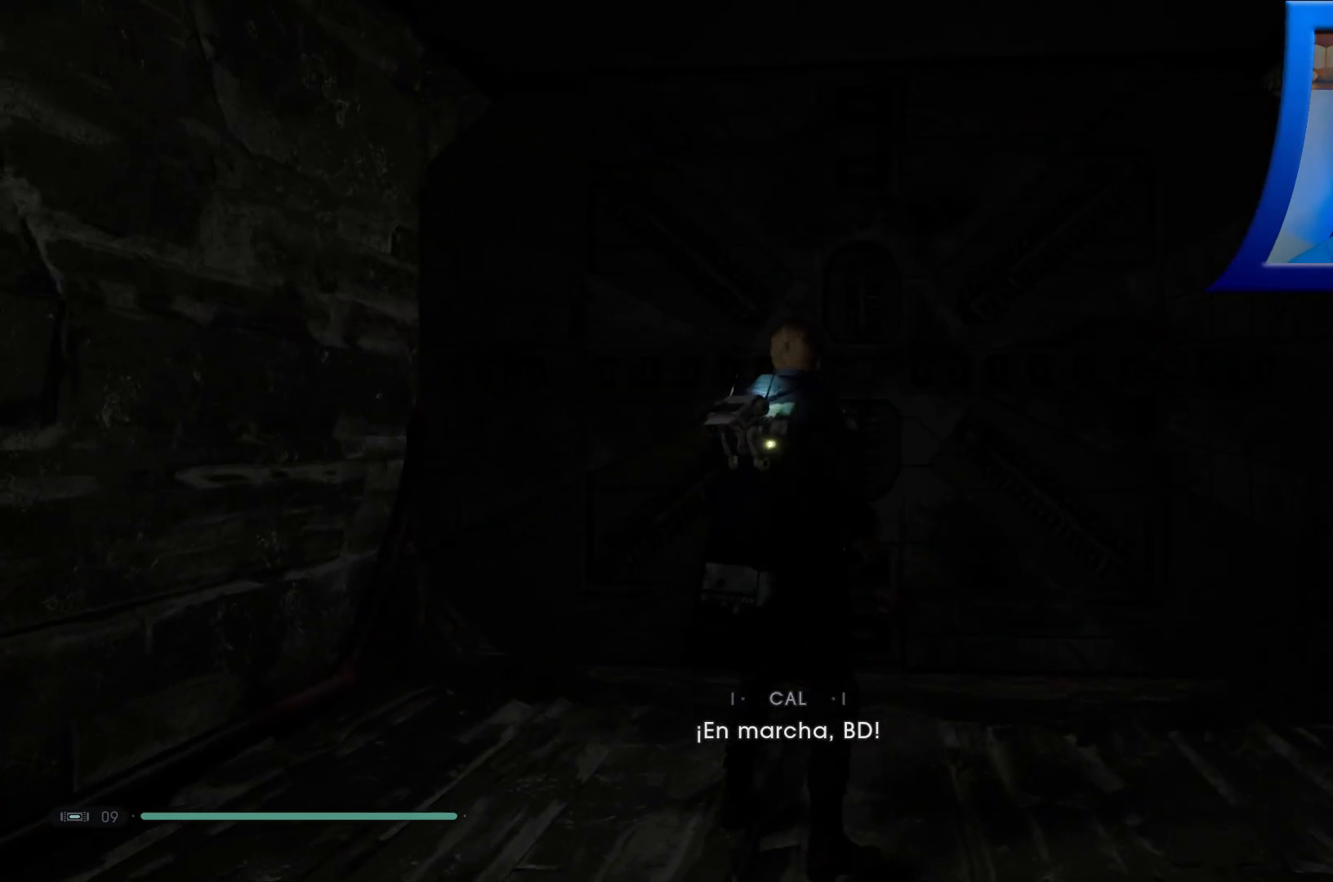
{"buttons": [], "left_stick": "center", "right_stick": "center", "events": [[67, "right_stick", "right"], [483, "right_stick", "center"]]}
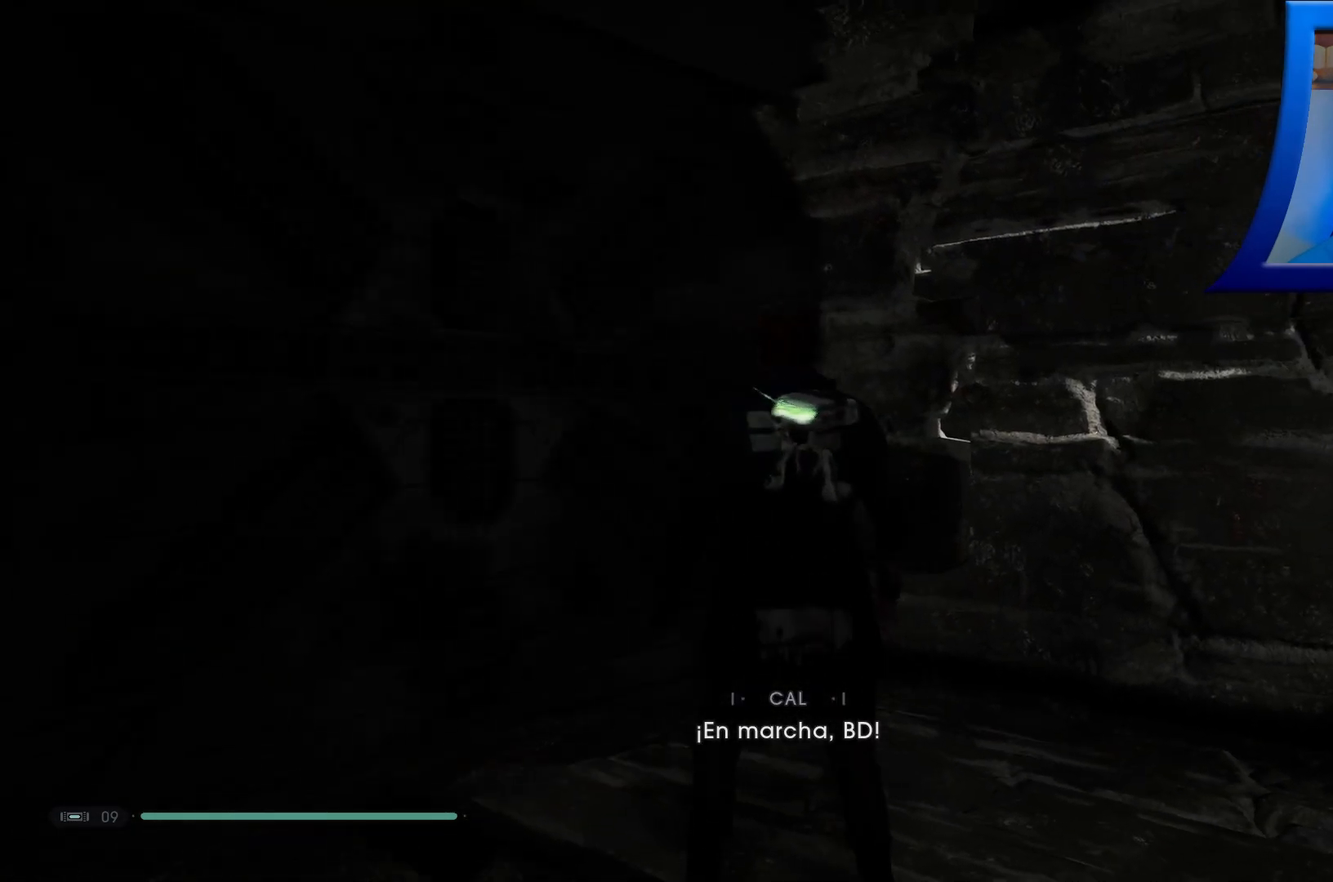
{"buttons": [], "left_stick": "center", "right_stick": "center", "events": []}
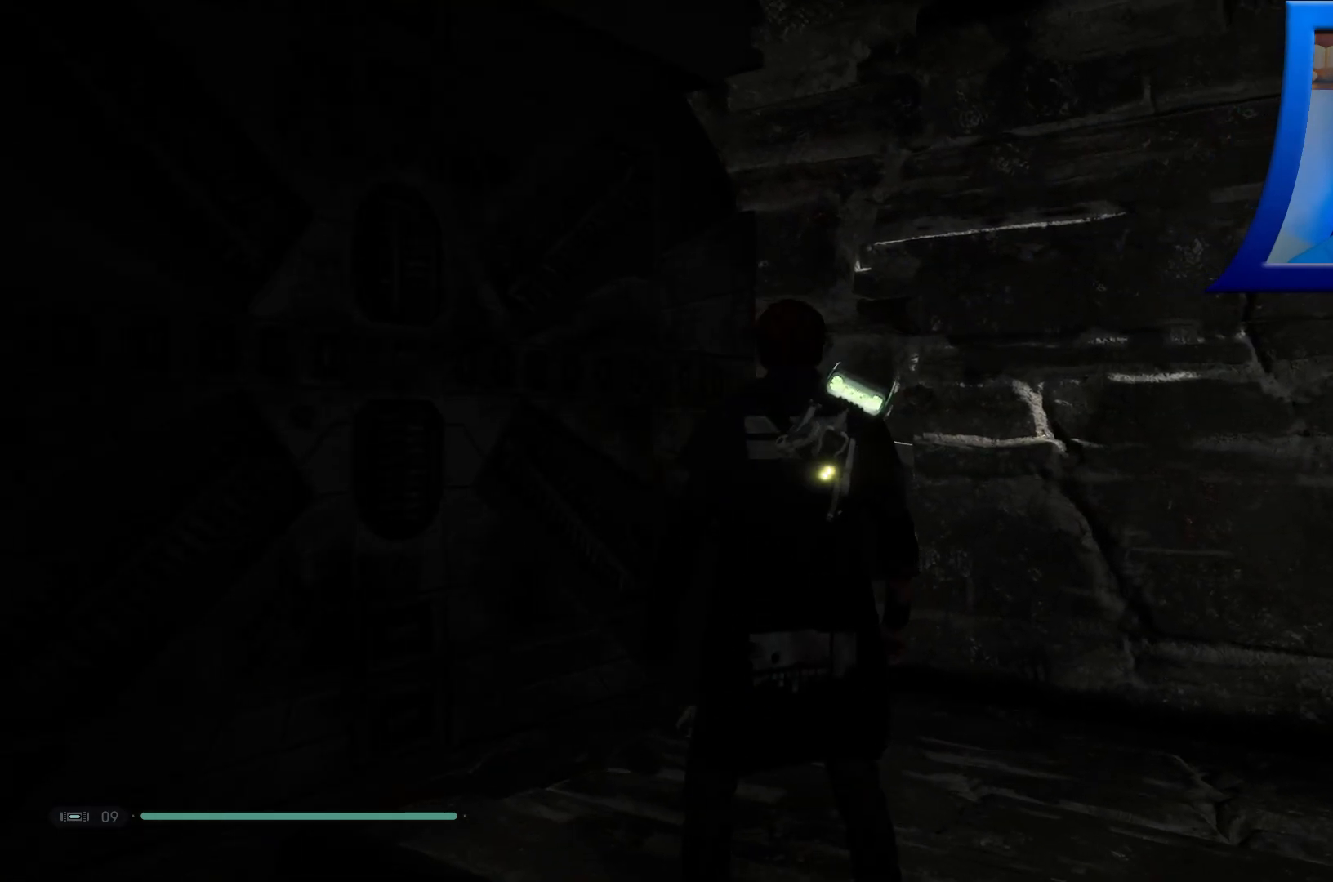
{"buttons": [], "left_stick": "center", "right_stick": "center", "events": []}
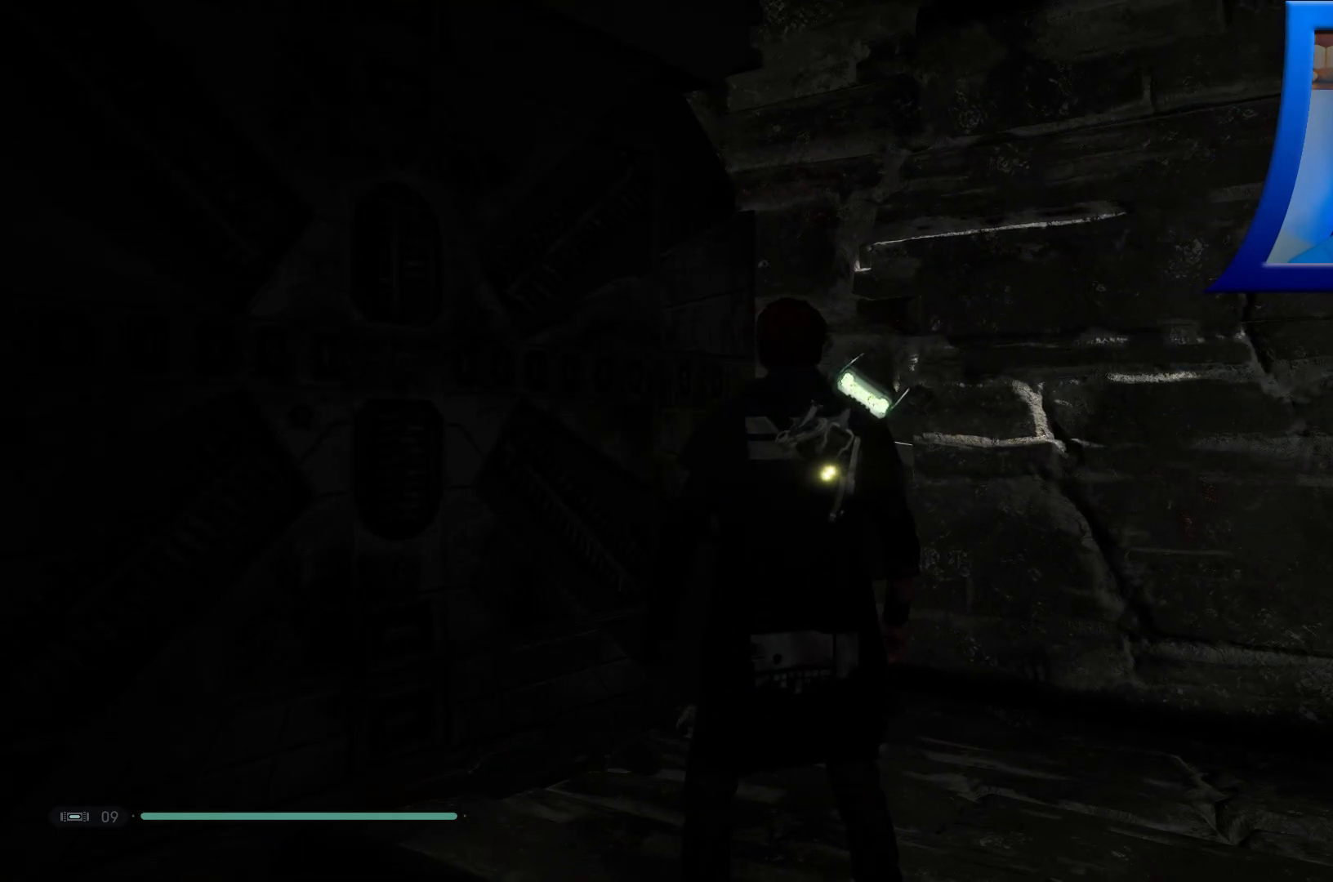
{"buttons": [], "left_stick": "center", "right_stick": "up-left", "events": [[367, "right_stick", "up"], [483, "right_stick", "up-left"]]}
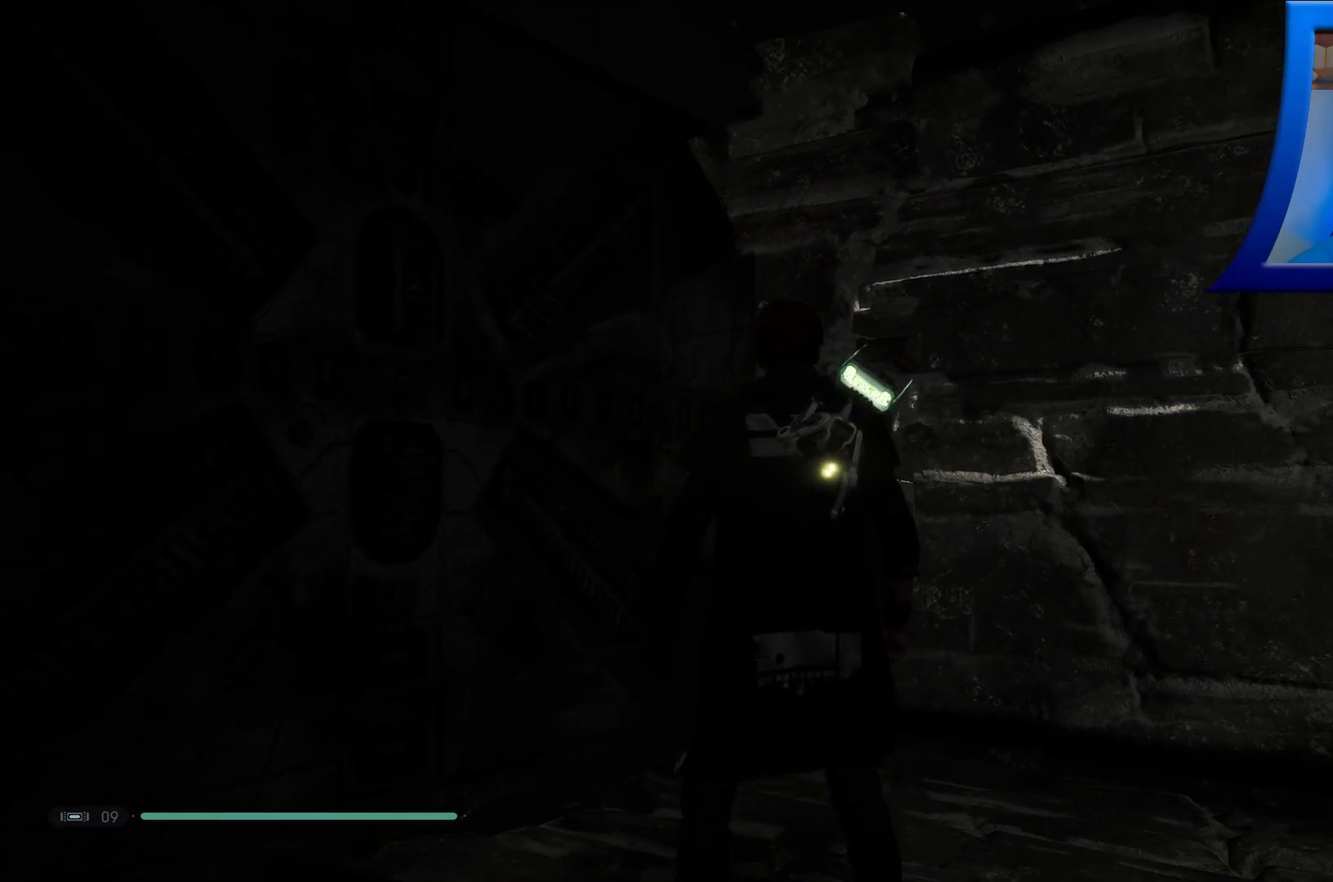
{"buttons": [], "left_stick": "left", "right_stick": "up", "events": [[117, "right_stick", "left"], [167, "left_stick", "left"], [500, "right_stick", "up"]]}
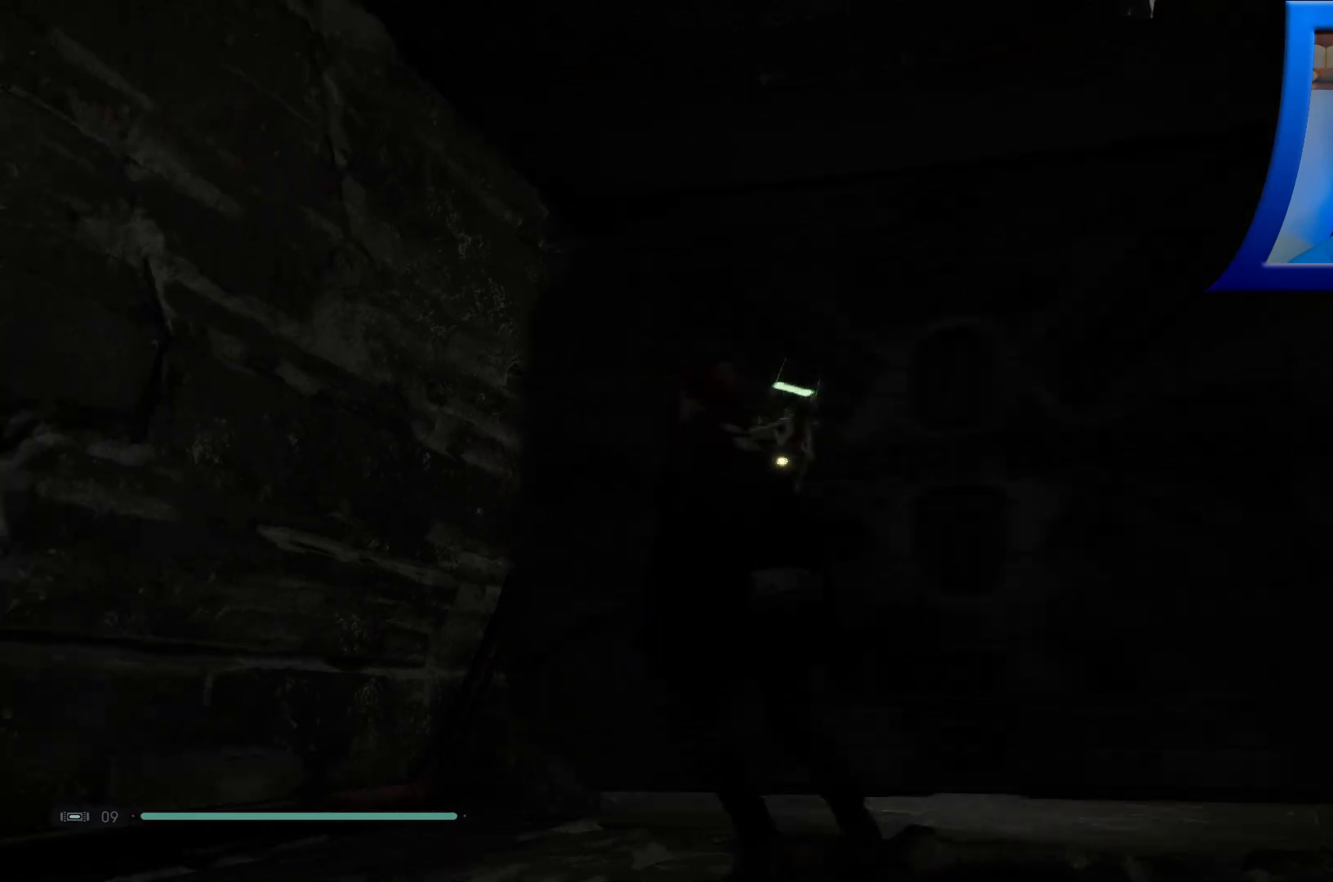
{"buttons": [], "left_stick": "down", "right_stick": "down", "events": [[117, "right_stick", "up-right"], [300, "right_stick", "down-right"], [350, "left_stick", "down"], [467, "right_stick", "down"]]}
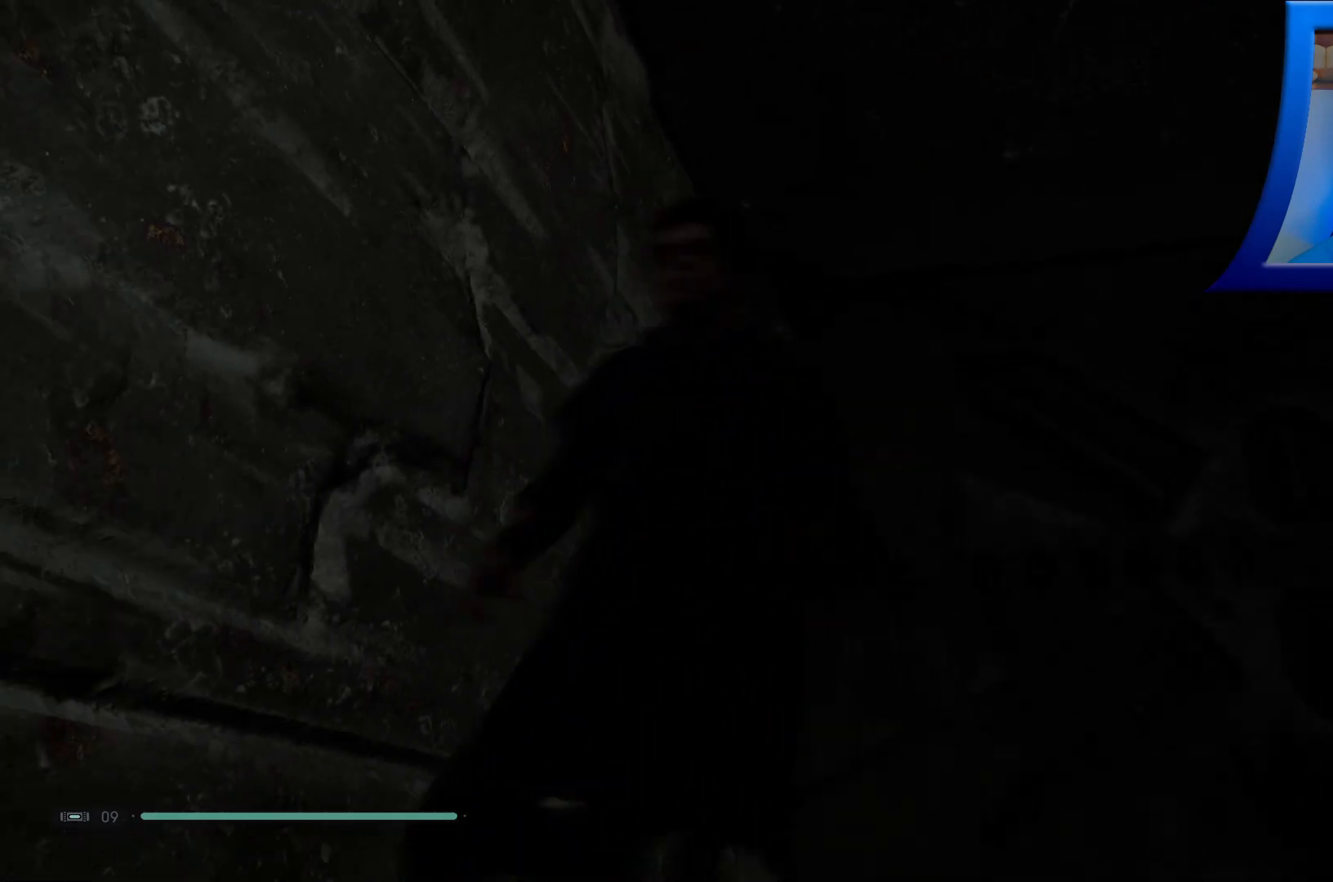
{"buttons": [], "left_stick": "up-right", "right_stick": "down-right", "events": [[17, "left_stick", "right"], [167, "left_stick", "up-right"], [217, "right_stick", "down-right"]]}